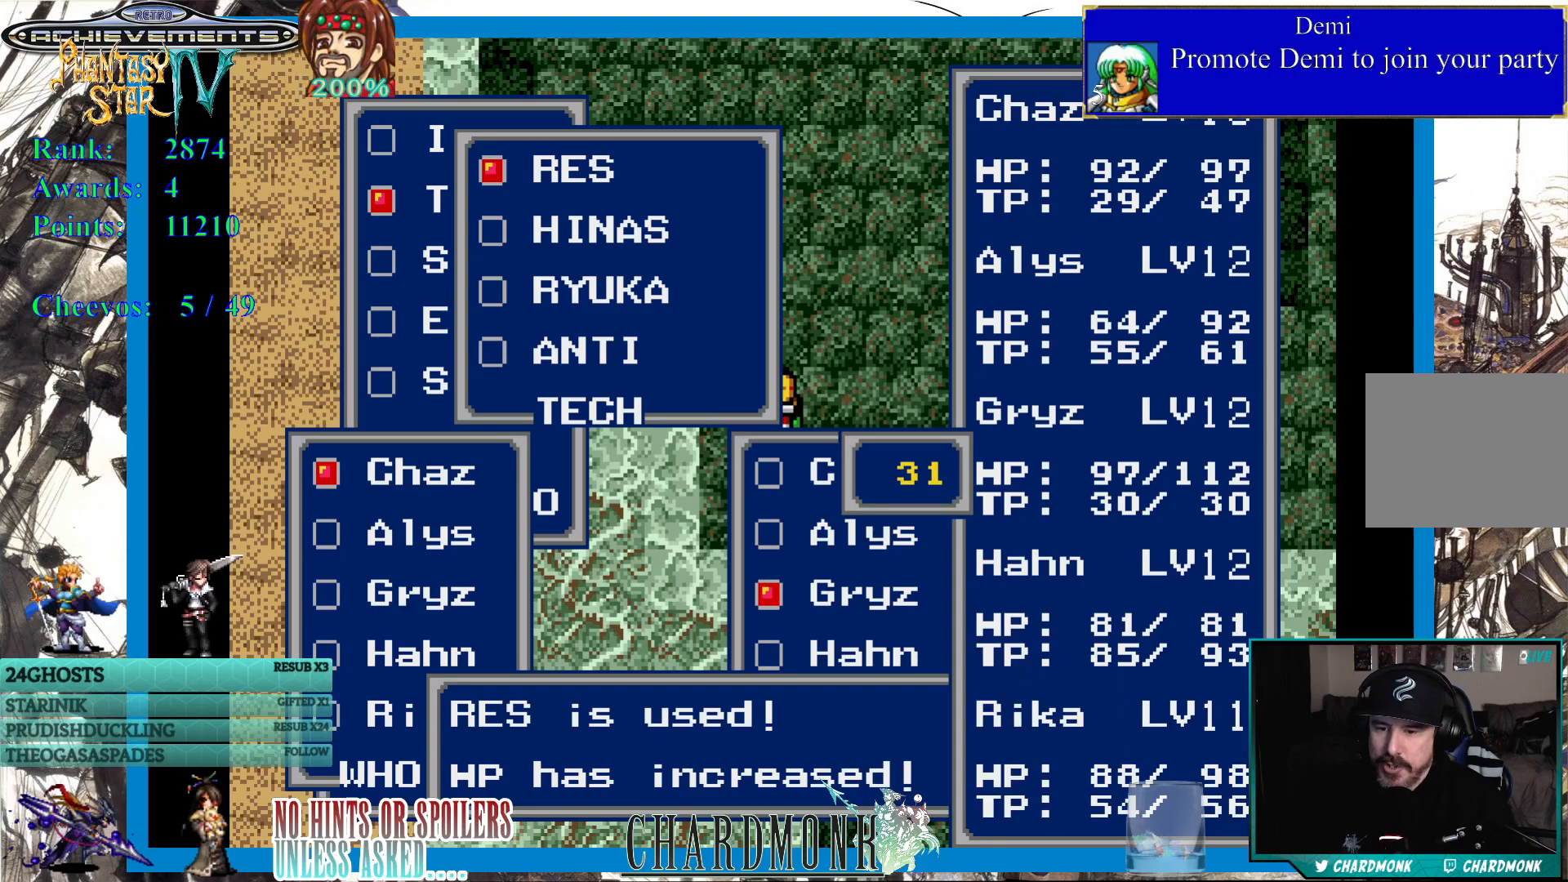
Gameplay with a controller (PlayStation layout); each line is a JSON object with the inputs held at the frame after it. "events" lists button and stick changes between this image and that frame as [ms after this image, input, new state], when the widget could be followed in between.
{"buttons": [], "left_stick": "center", "right_stick": "center", "events": []}
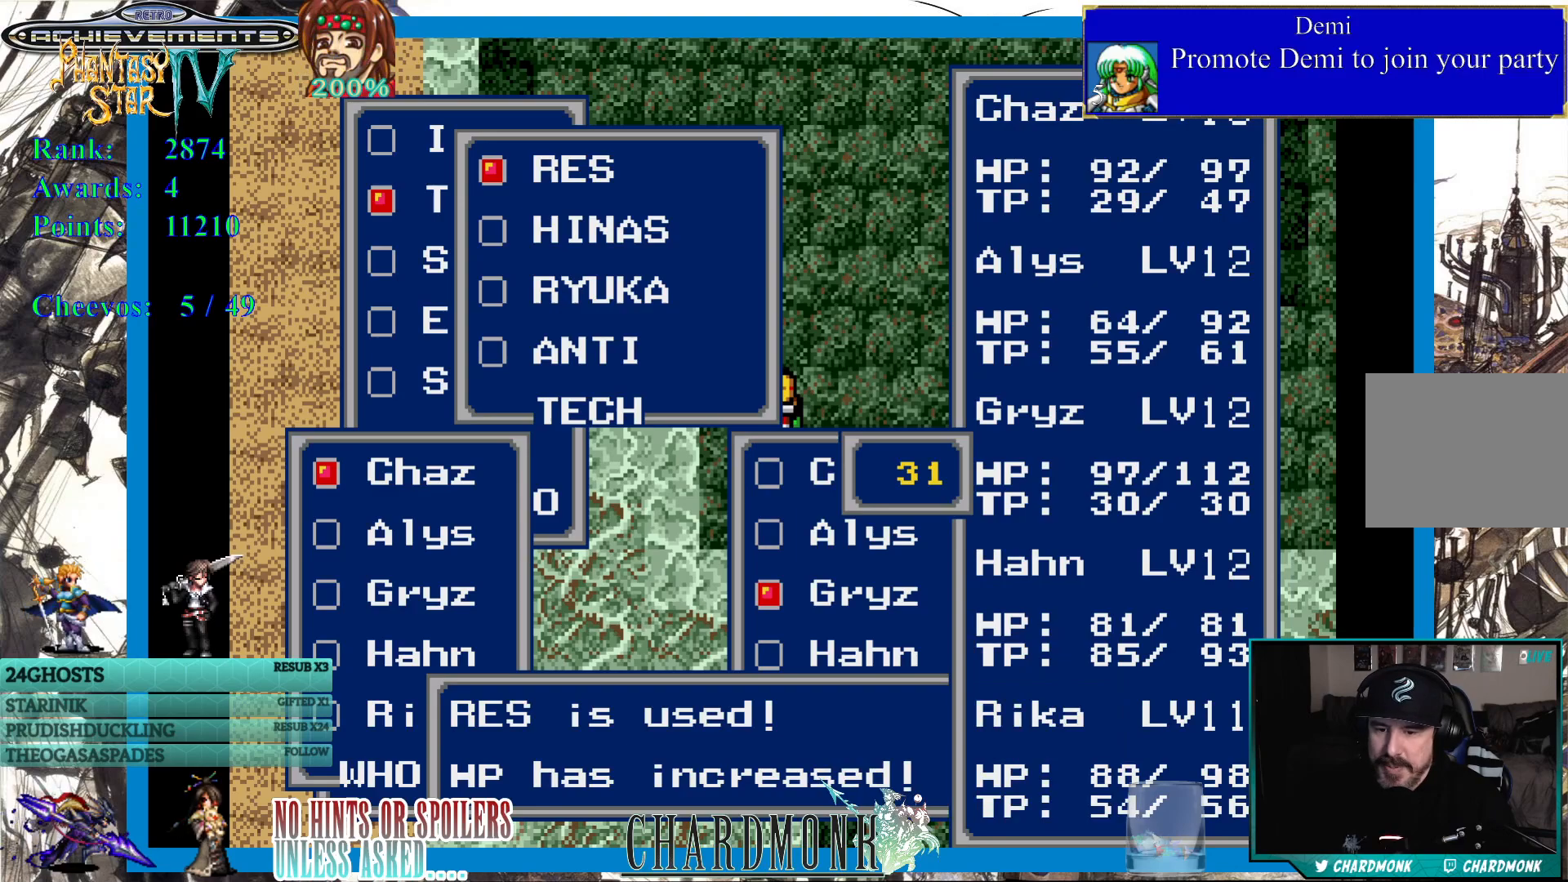
{"buttons": [], "left_stick": "center", "right_stick": "center", "events": []}
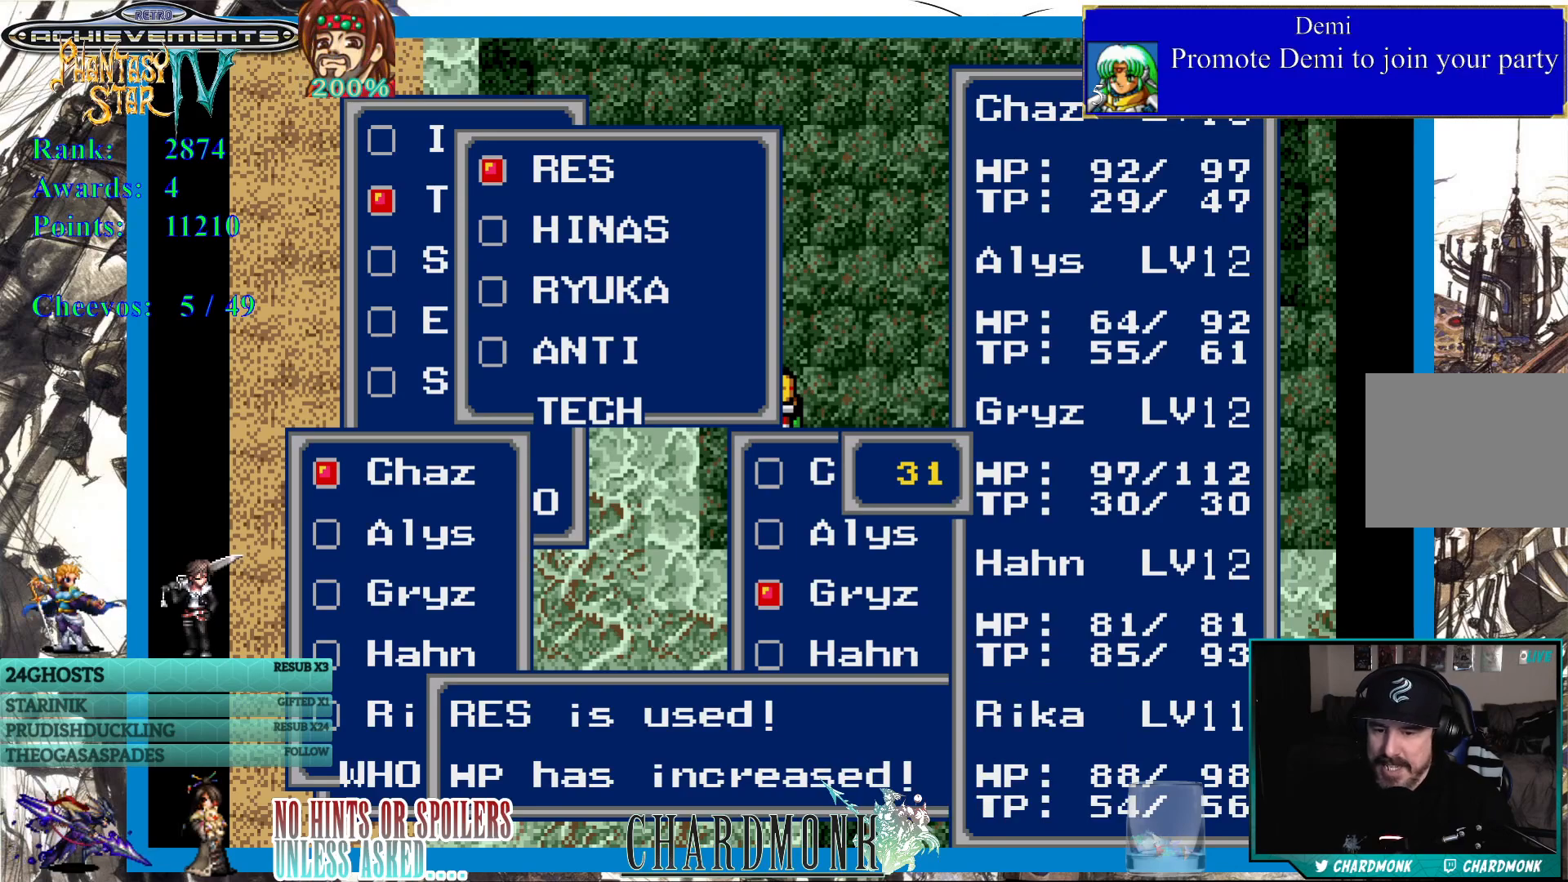
{"buttons": [], "left_stick": "center", "right_stick": "center", "events": []}
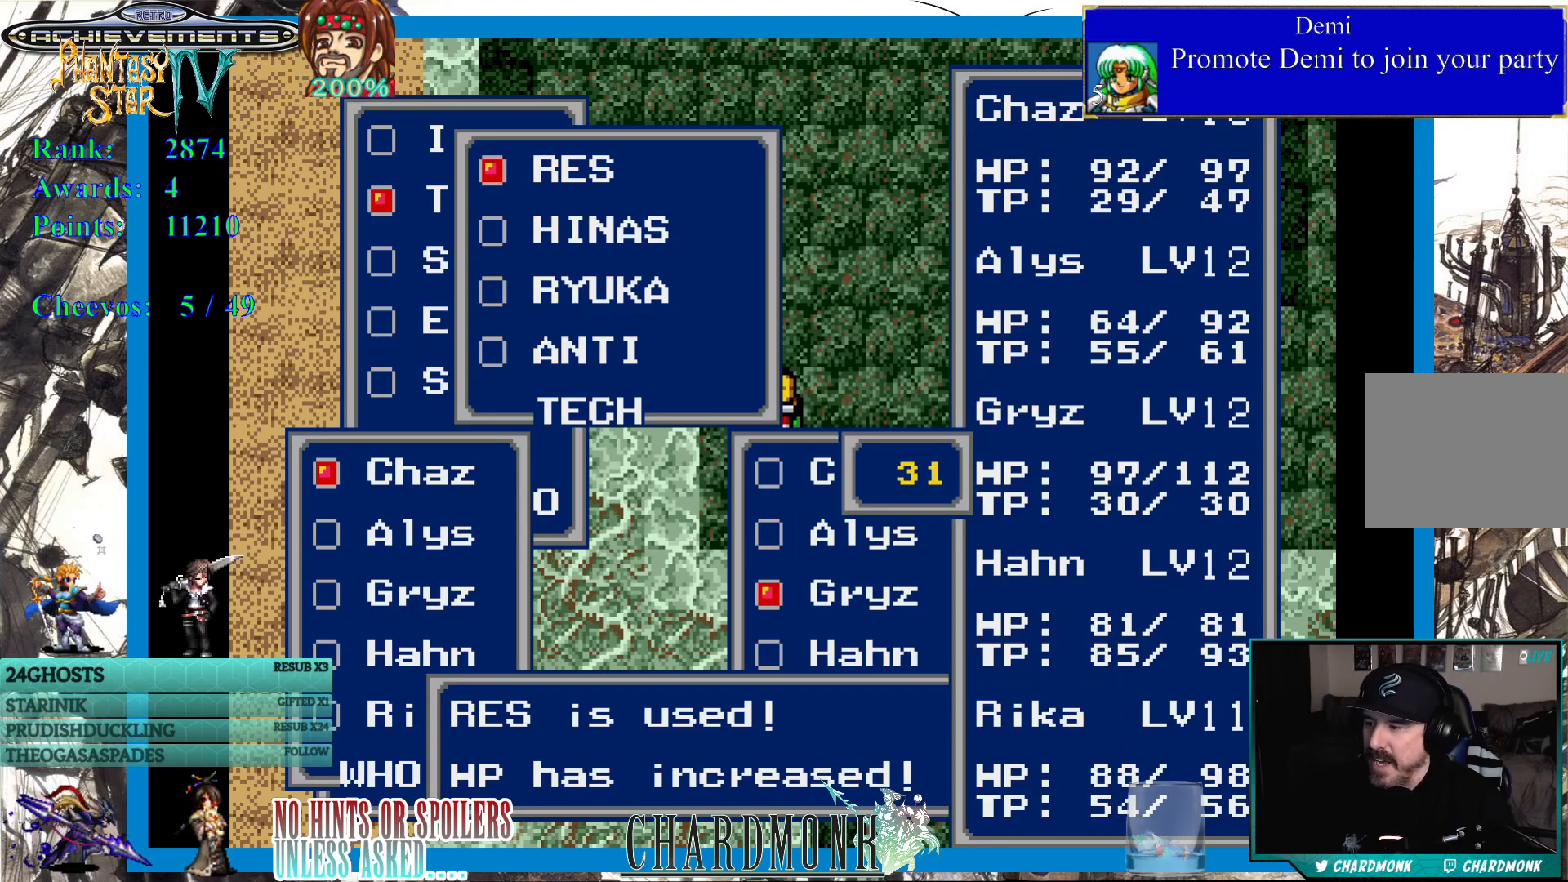
{"buttons": ["CIRCLE"], "left_stick": "center", "right_stick": "center", "events": [[500, "CIRCLE", "down"]]}
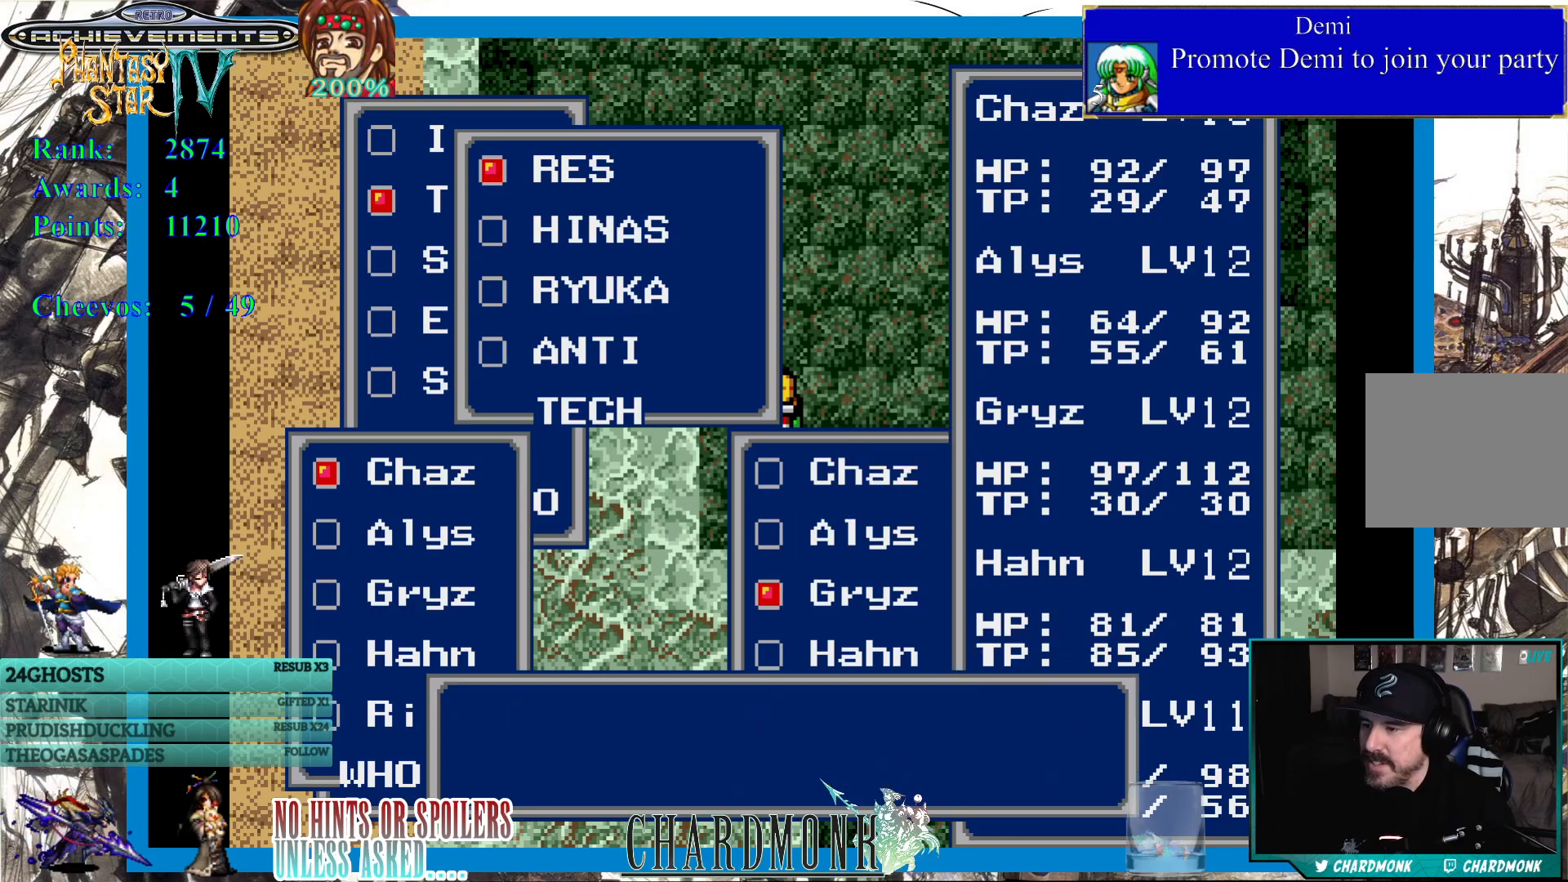
{"buttons": [], "left_stick": "center", "right_stick": "center", "events": [[83, "CIRCLE", "up"]]}
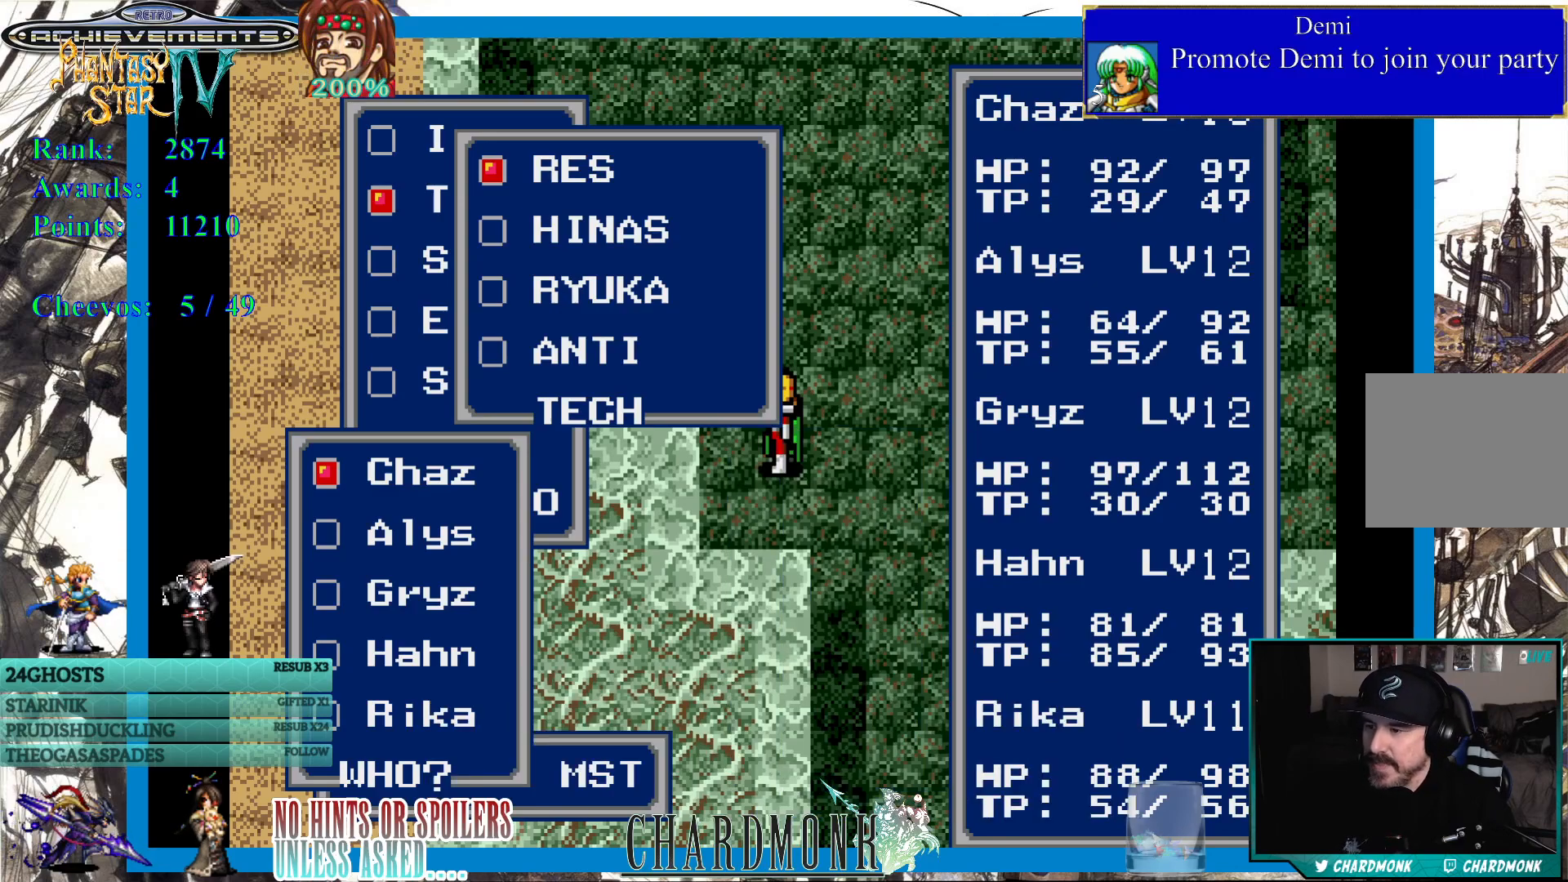
{"buttons": [], "left_stick": "center", "right_stick": "center", "events": []}
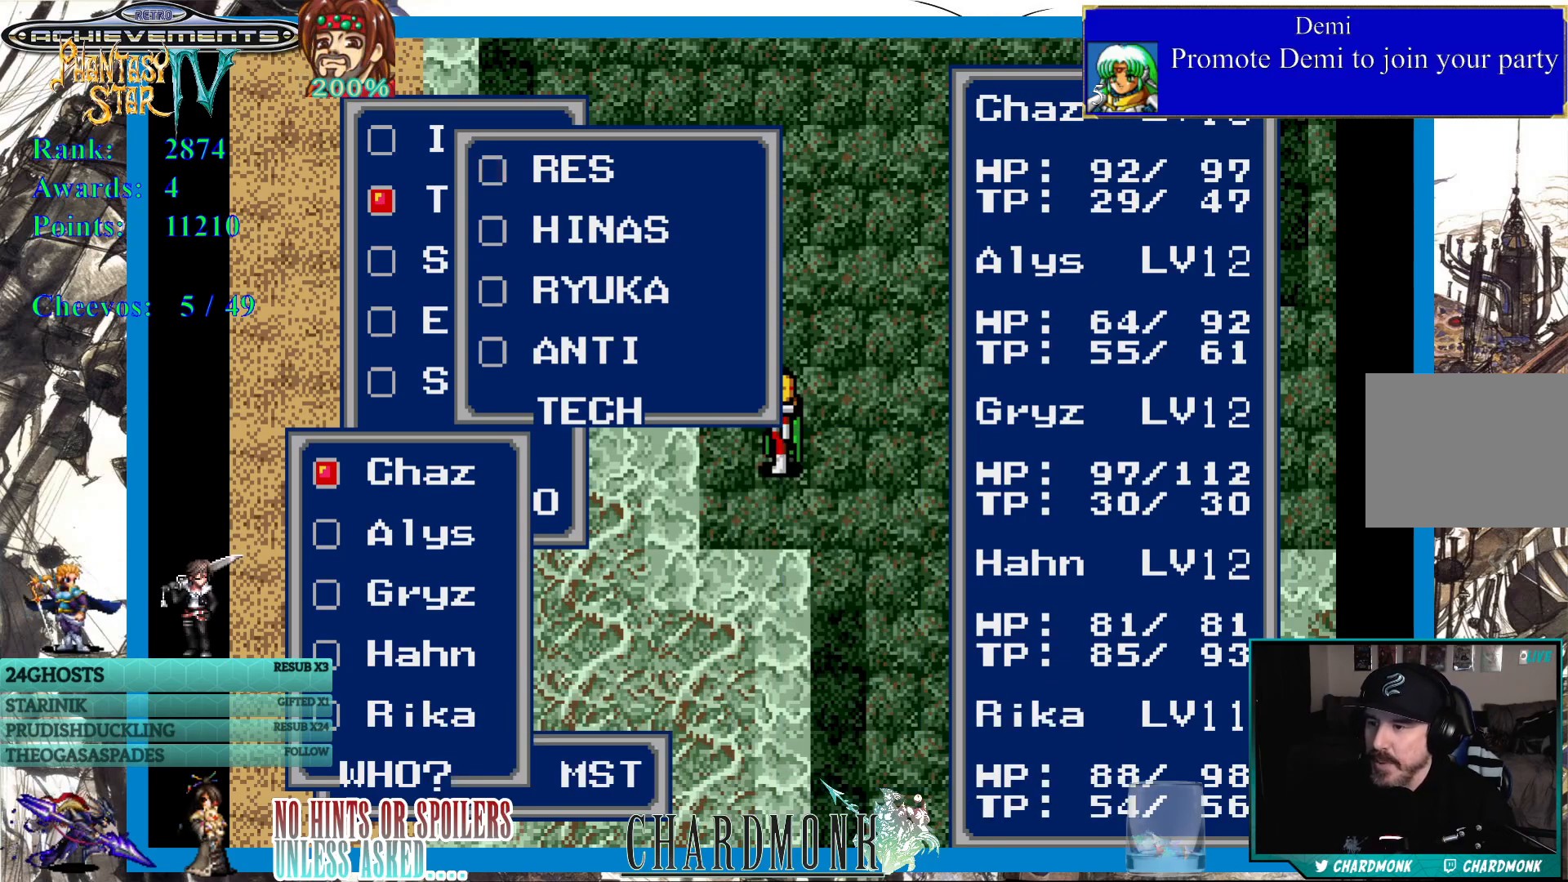
{"buttons": [], "left_stick": "center", "right_stick": "center", "events": []}
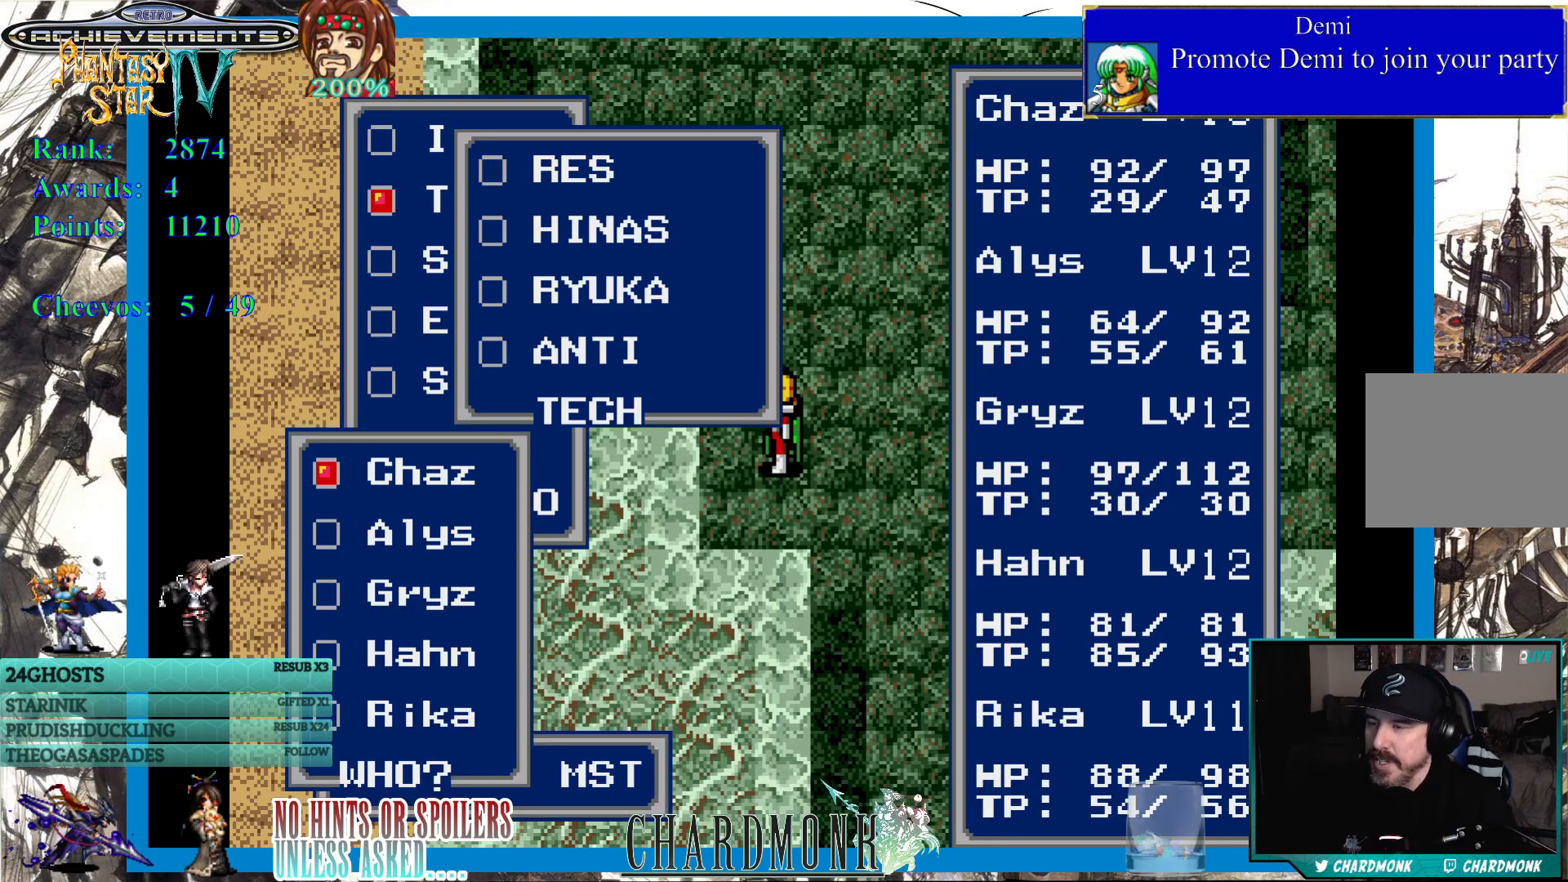
{"buttons": [], "left_stick": "center", "right_stick": "center", "events": []}
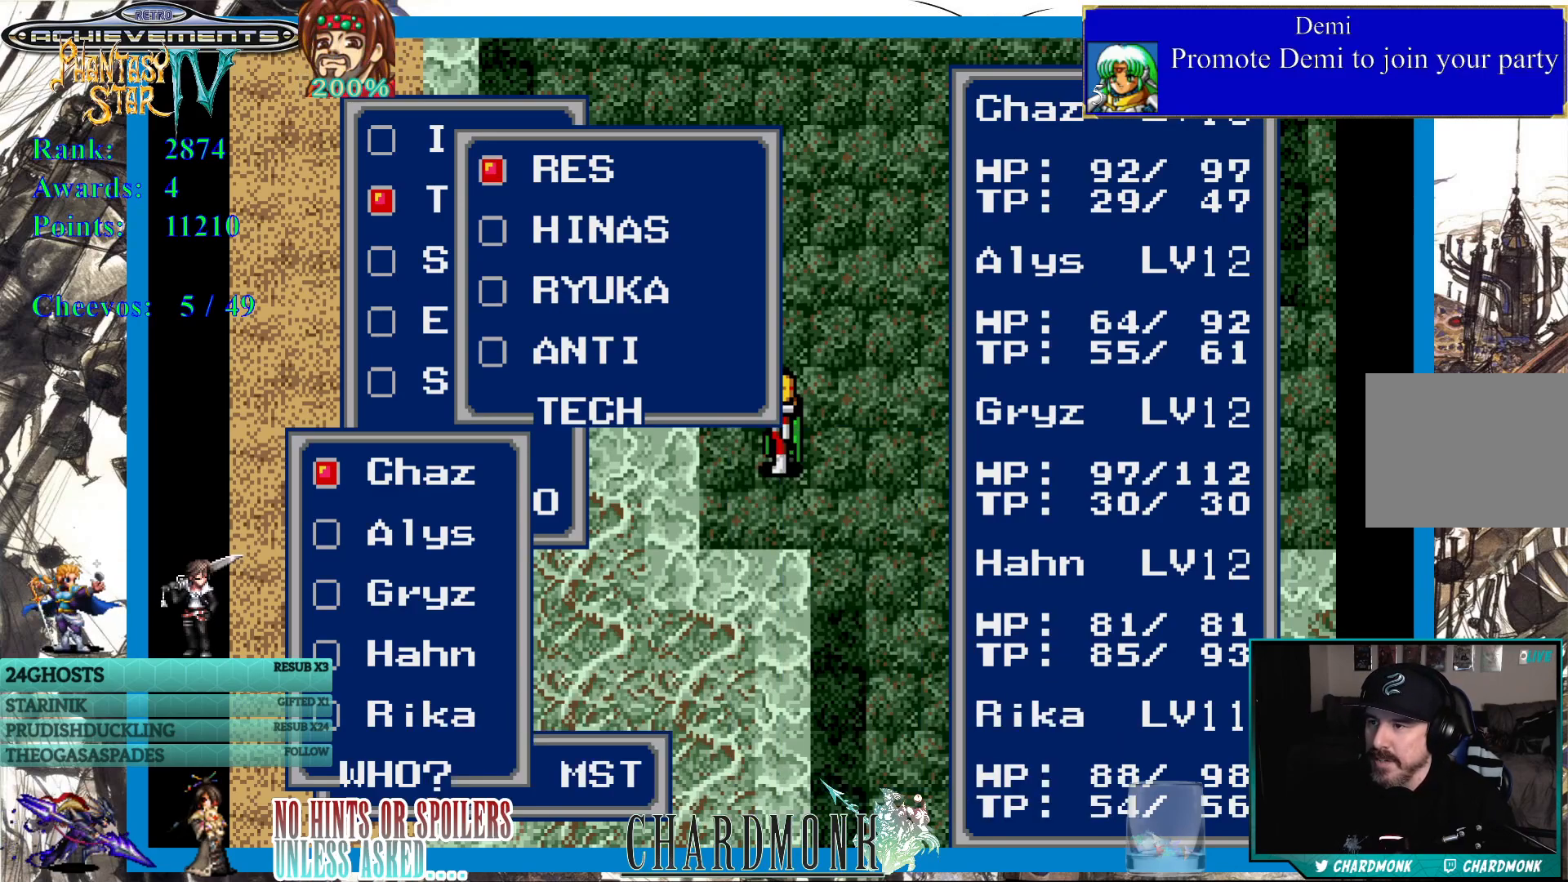
{"buttons": [], "left_stick": "center", "right_stick": "center", "events": []}
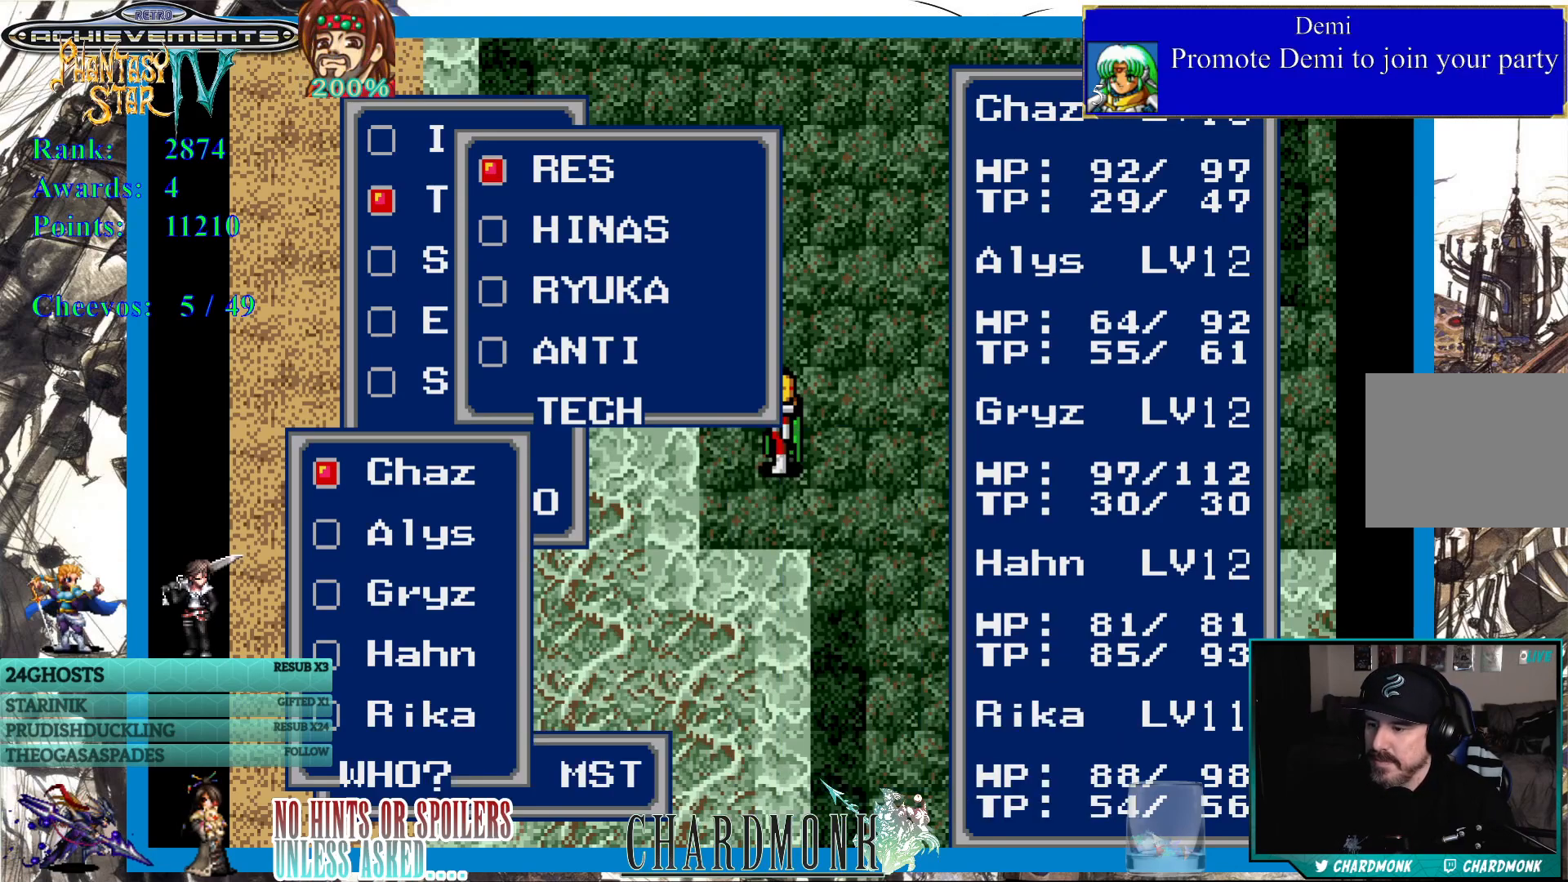
{"buttons": [], "left_stick": "center", "right_stick": "center", "events": []}
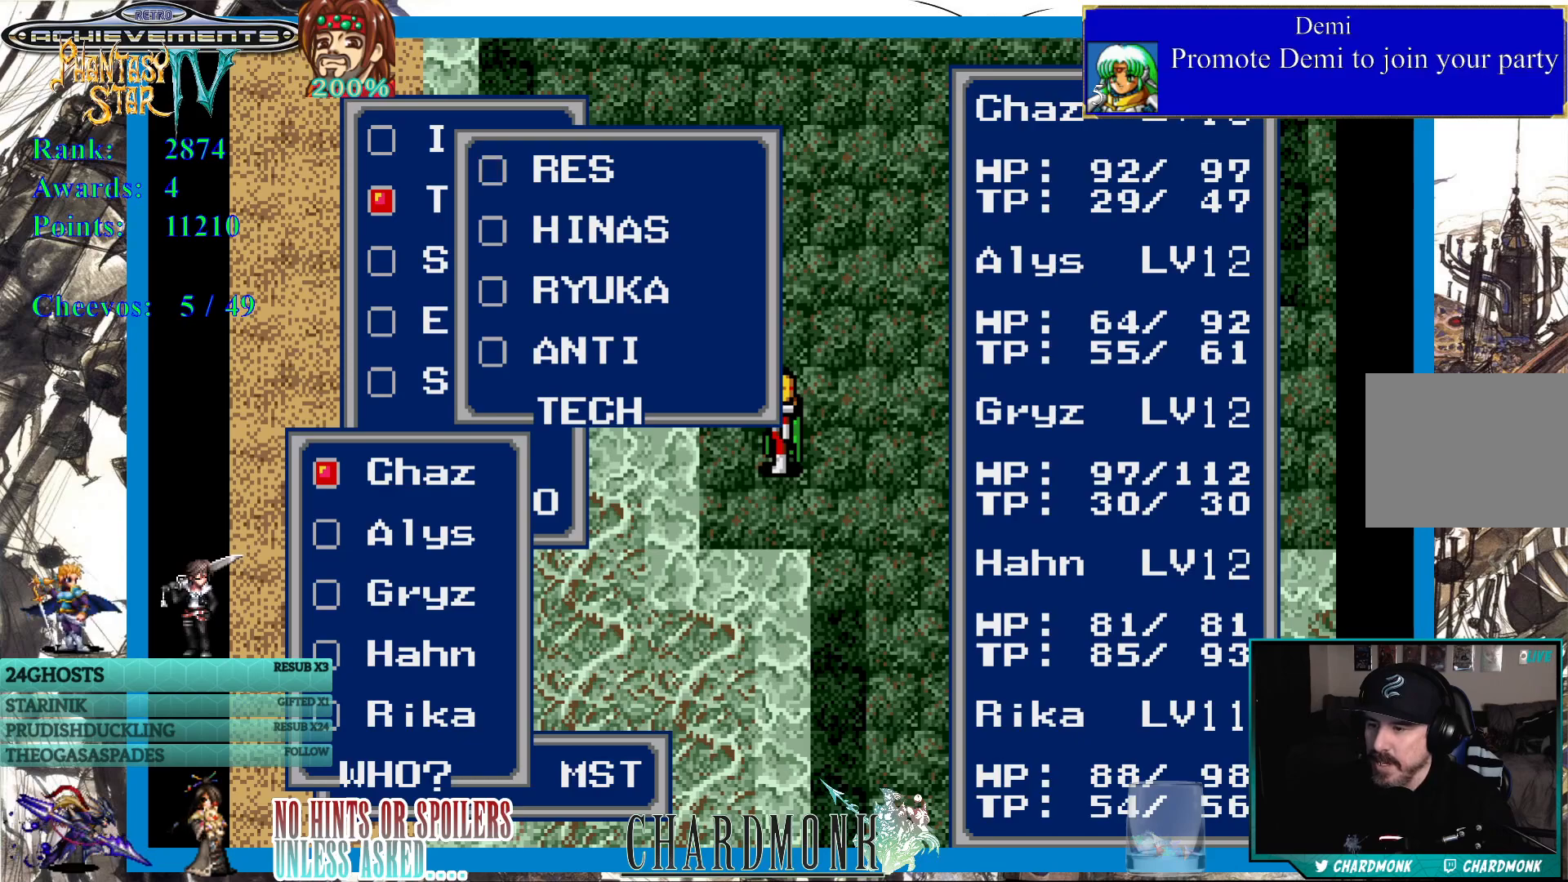
{"buttons": [], "left_stick": "center", "right_stick": "center", "events": []}
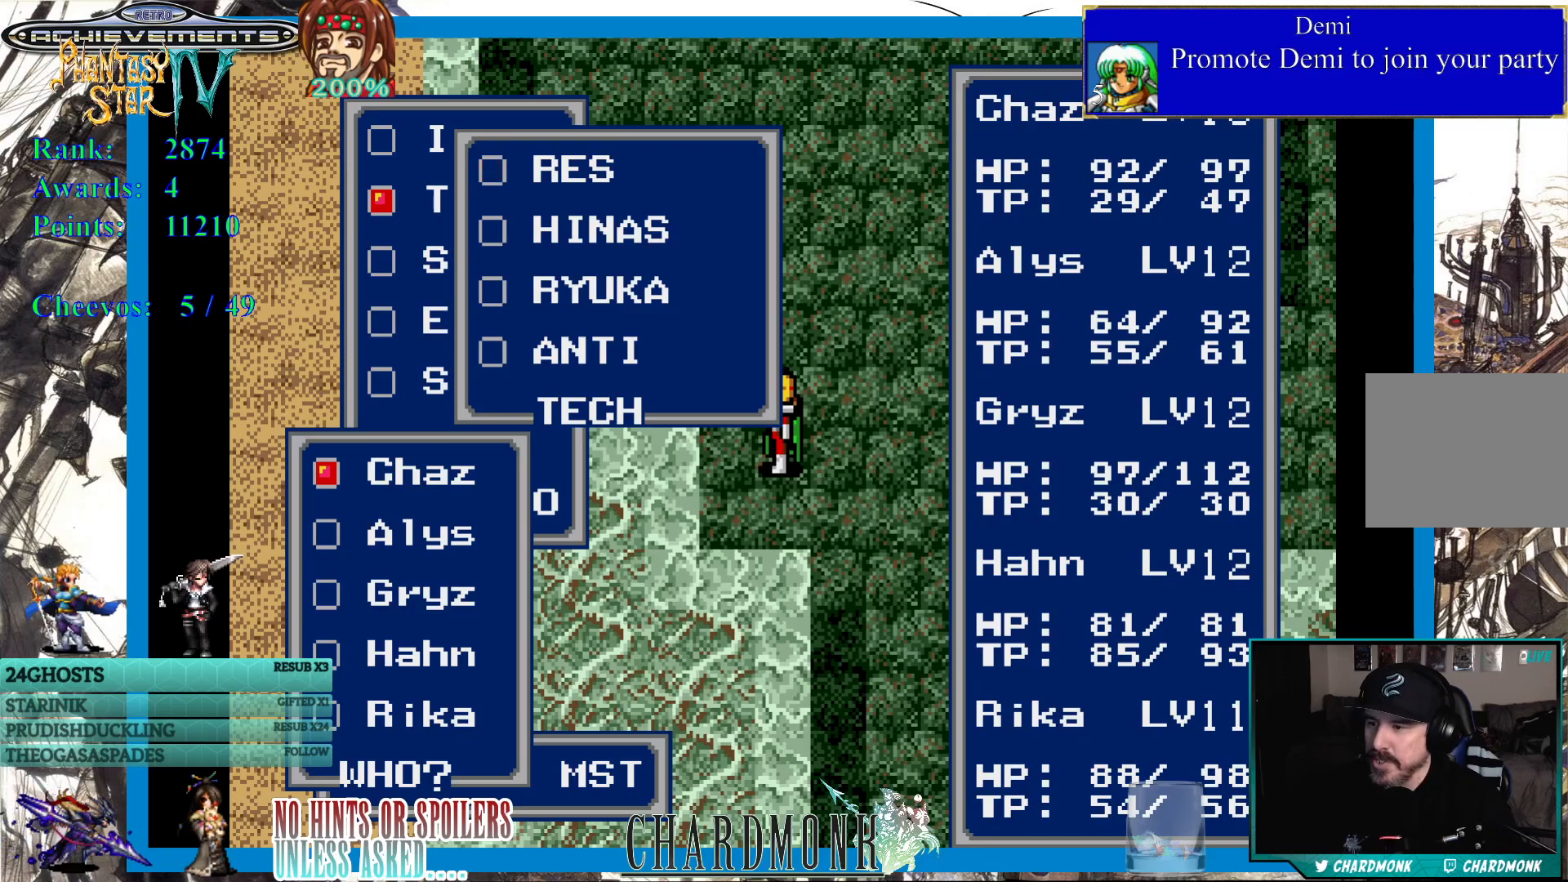
{"buttons": [], "left_stick": "center", "right_stick": "center", "events": []}
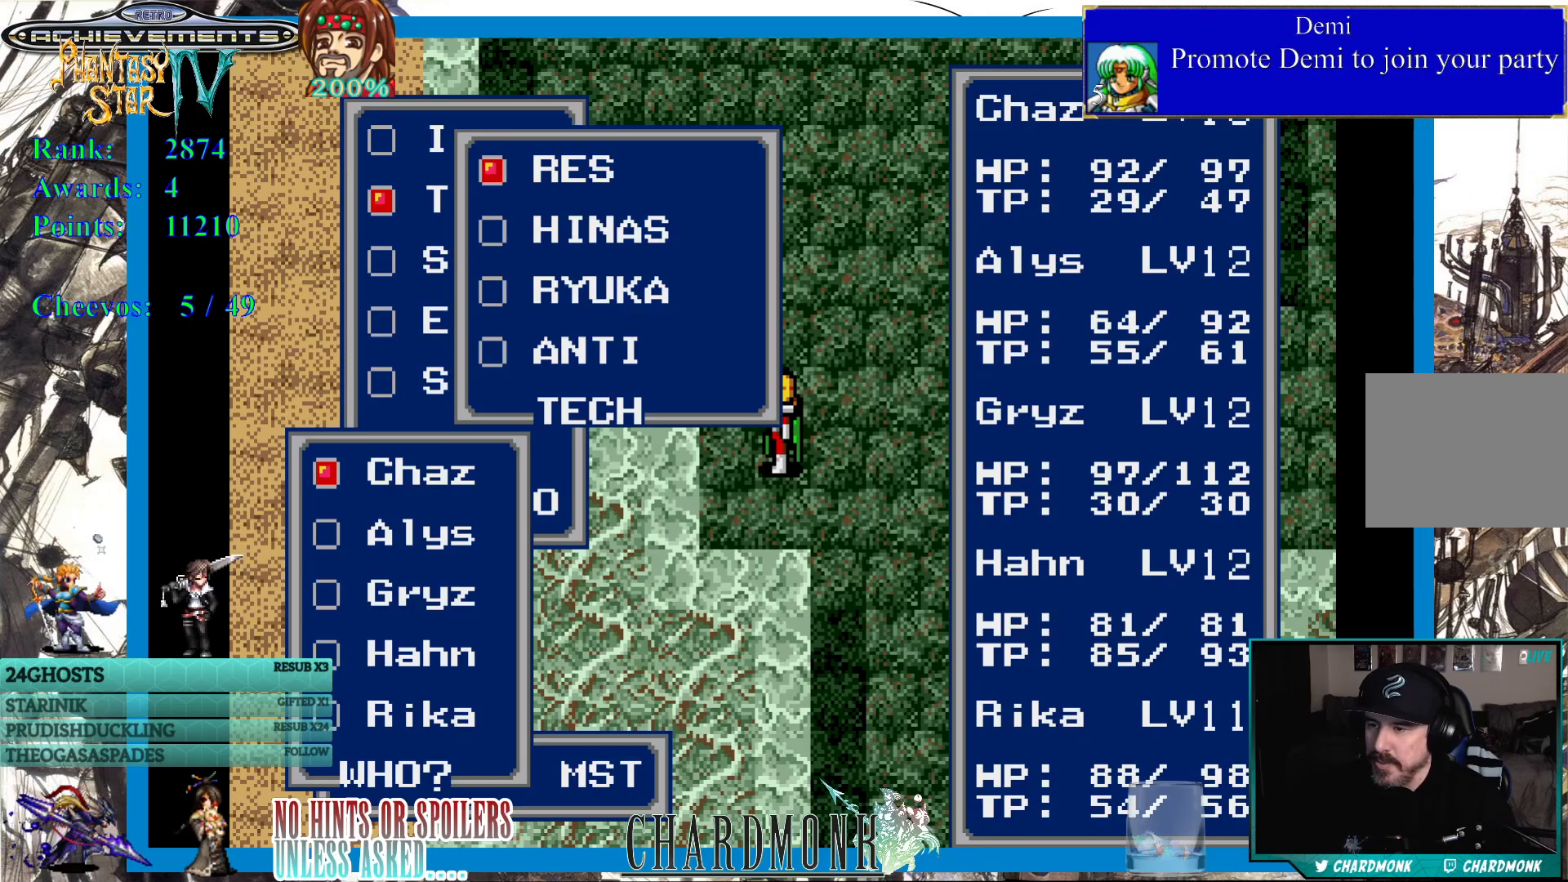
{"buttons": [], "left_stick": "center", "right_stick": "center", "events": []}
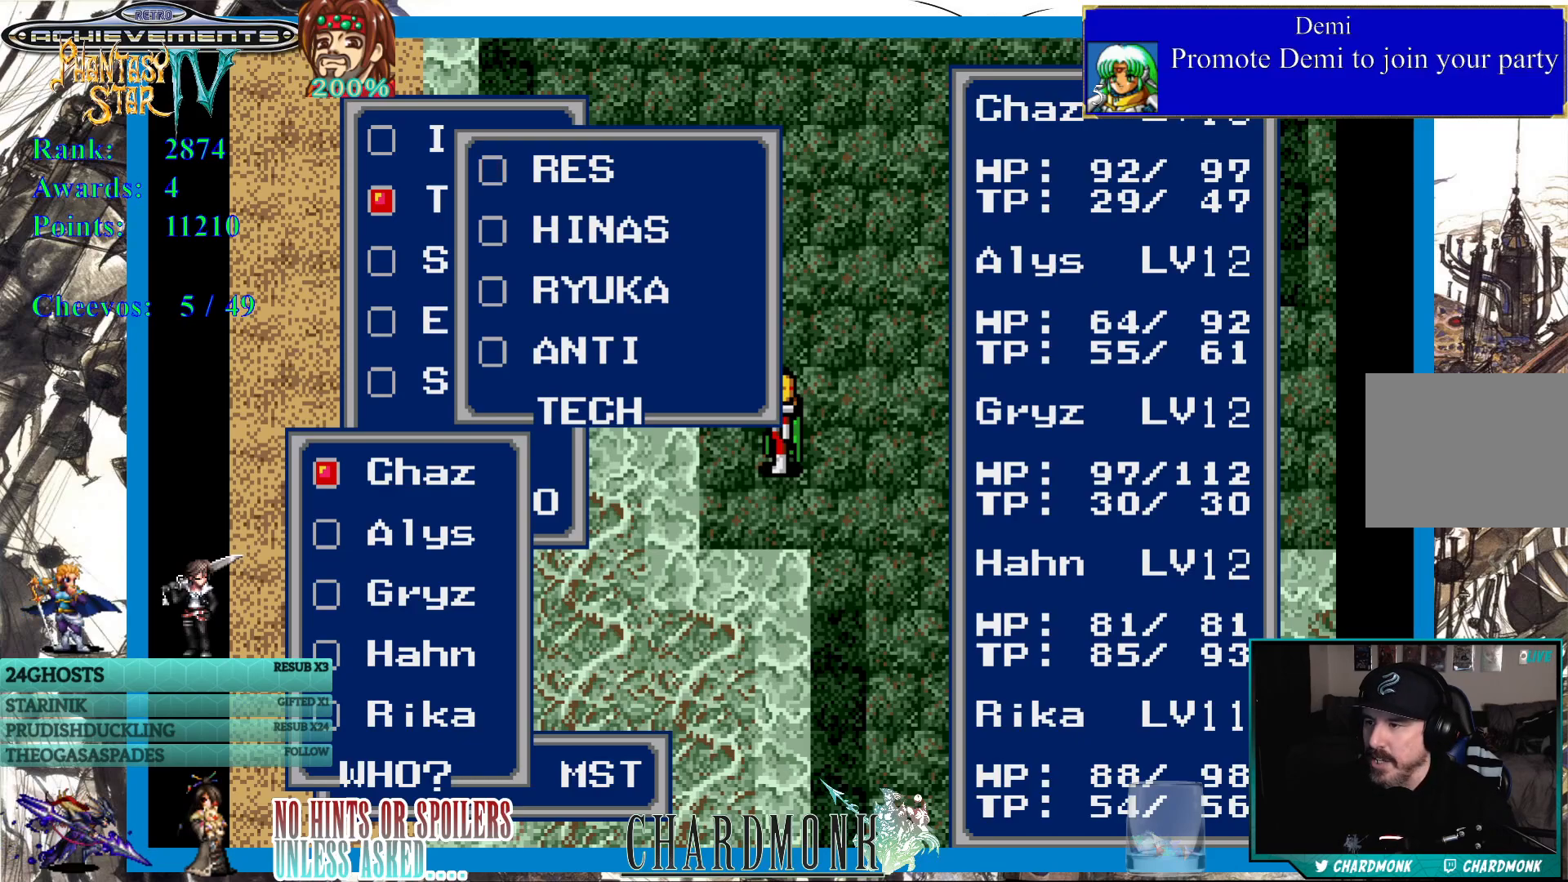
{"buttons": [], "left_stick": "center", "right_stick": "center", "events": []}
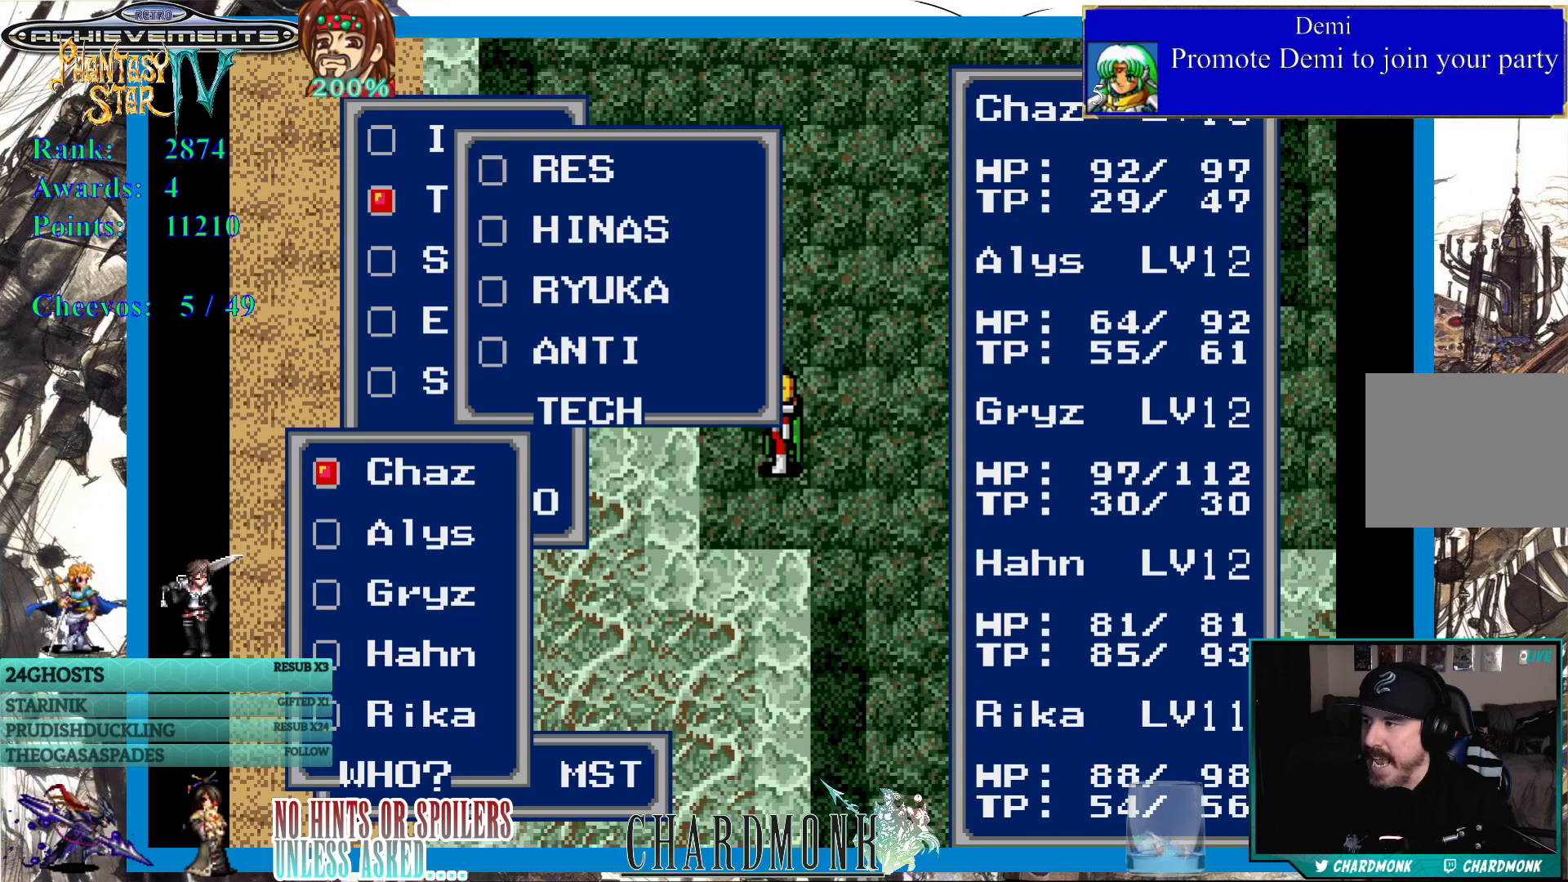
{"buttons": [], "left_stick": "center", "right_stick": "center", "events": [[167, "CIRCLE", "down"], [267, "CIRCLE", "up"]]}
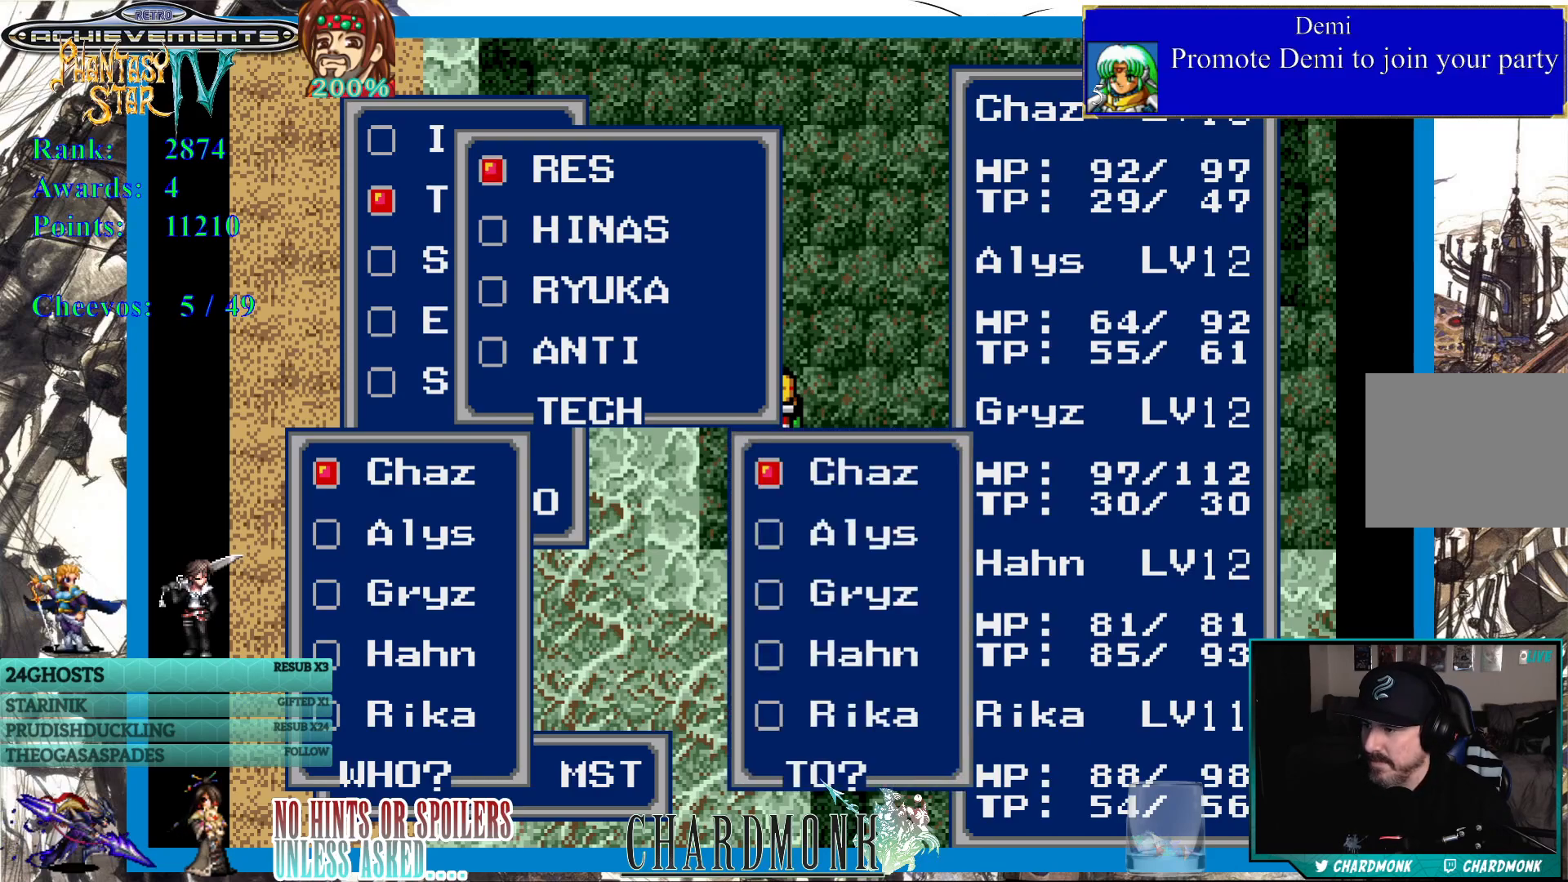
{"buttons": [], "left_stick": "center", "right_stick": "center", "events": [[333, "DPAD_DOWN", "down"], [400, "DPAD_DOWN", "up"]]}
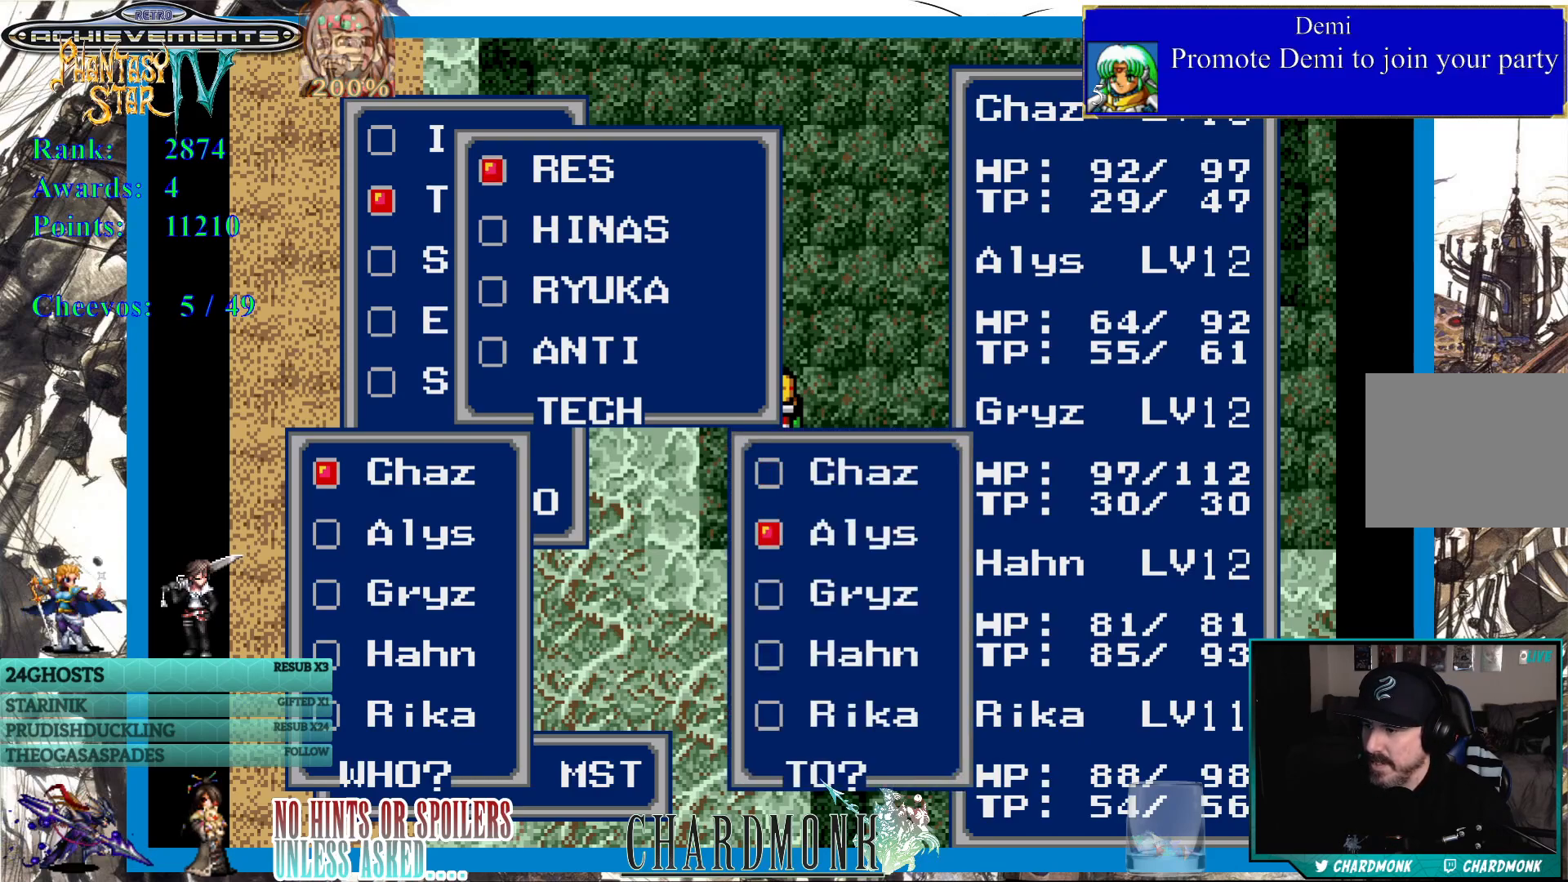
{"buttons": ["CIRCLE"], "left_stick": "center", "right_stick": "center", "events": [[133, "CIRCLE", "down"], [233, "CIRCLE", "up"], [500, "CIRCLE", "down"]]}
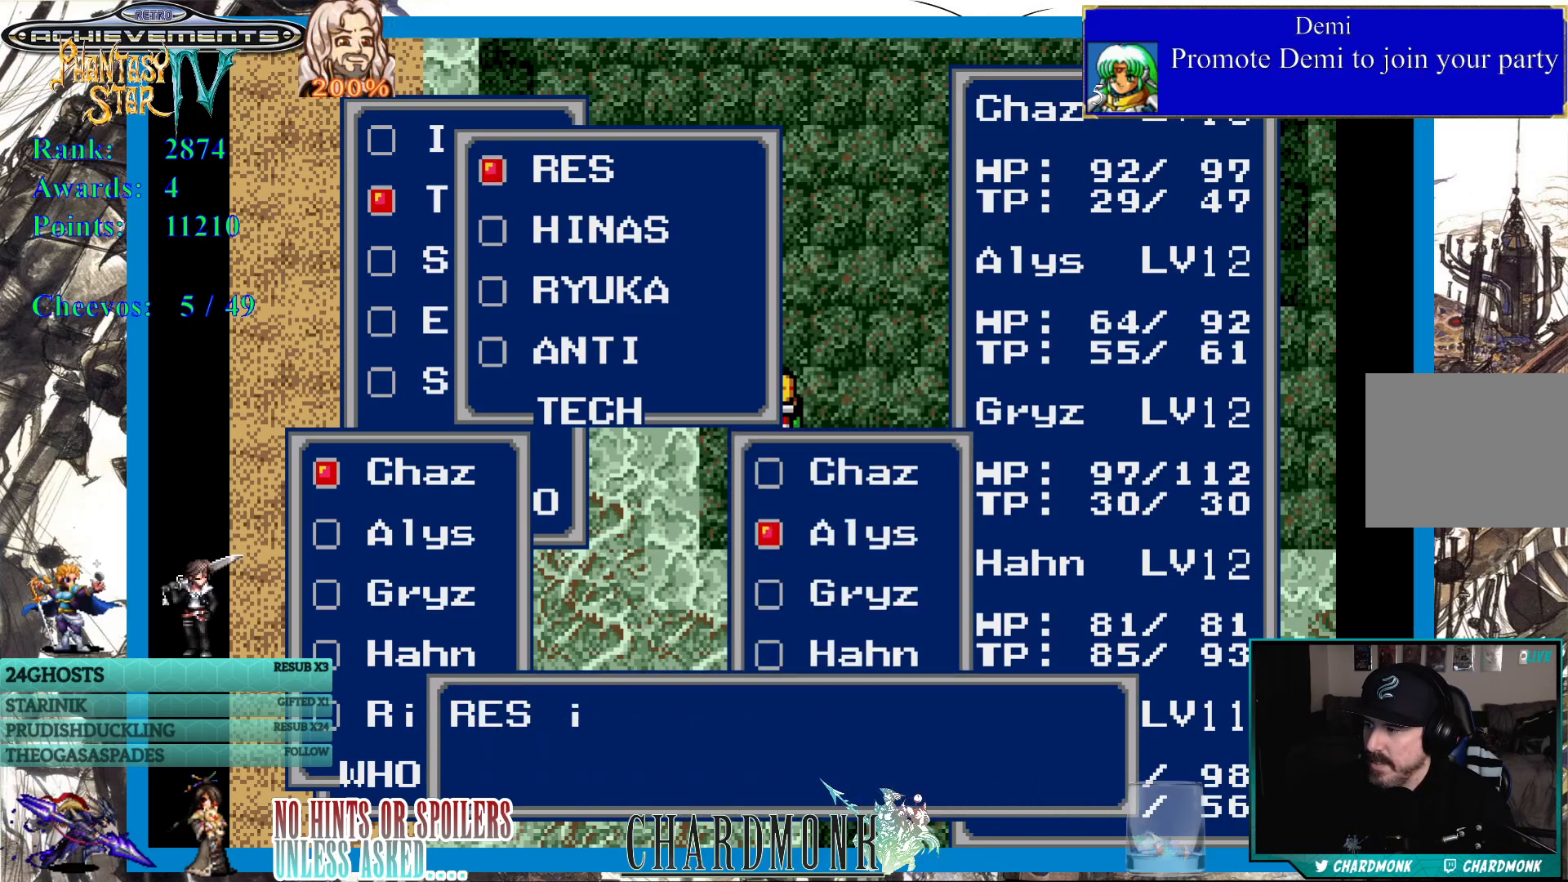
{"buttons": ["CIRCLE"], "left_stick": "center", "right_stick": "center", "events": []}
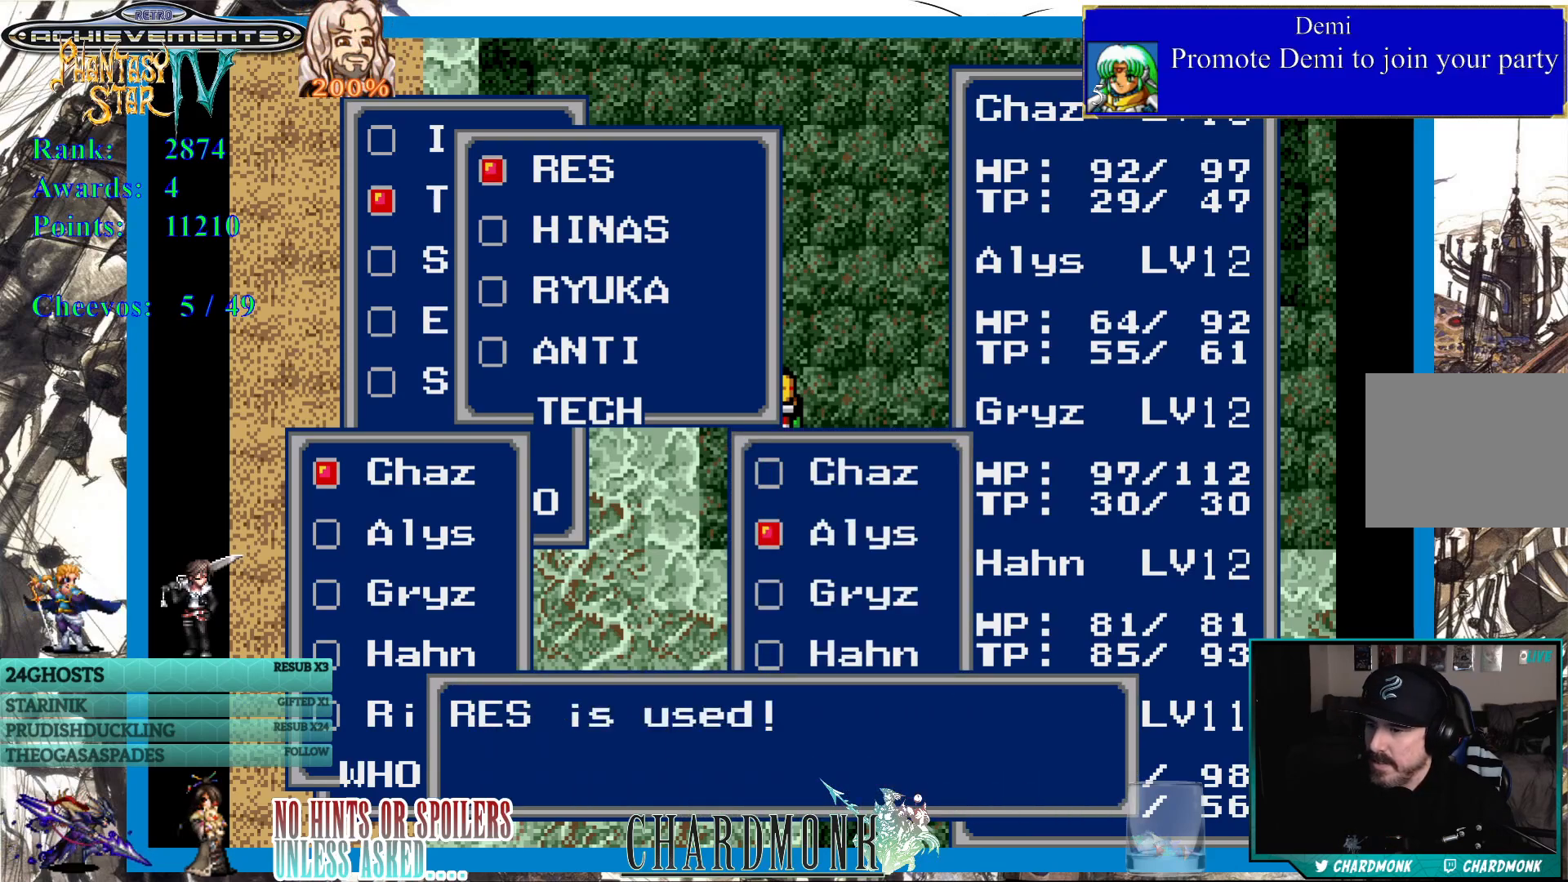
{"buttons": [], "left_stick": "center", "right_stick": "center", "events": [[33, "CIRCLE", "up"], [200, "CIRCLE", "down"], [317, "CIRCLE", "up"]]}
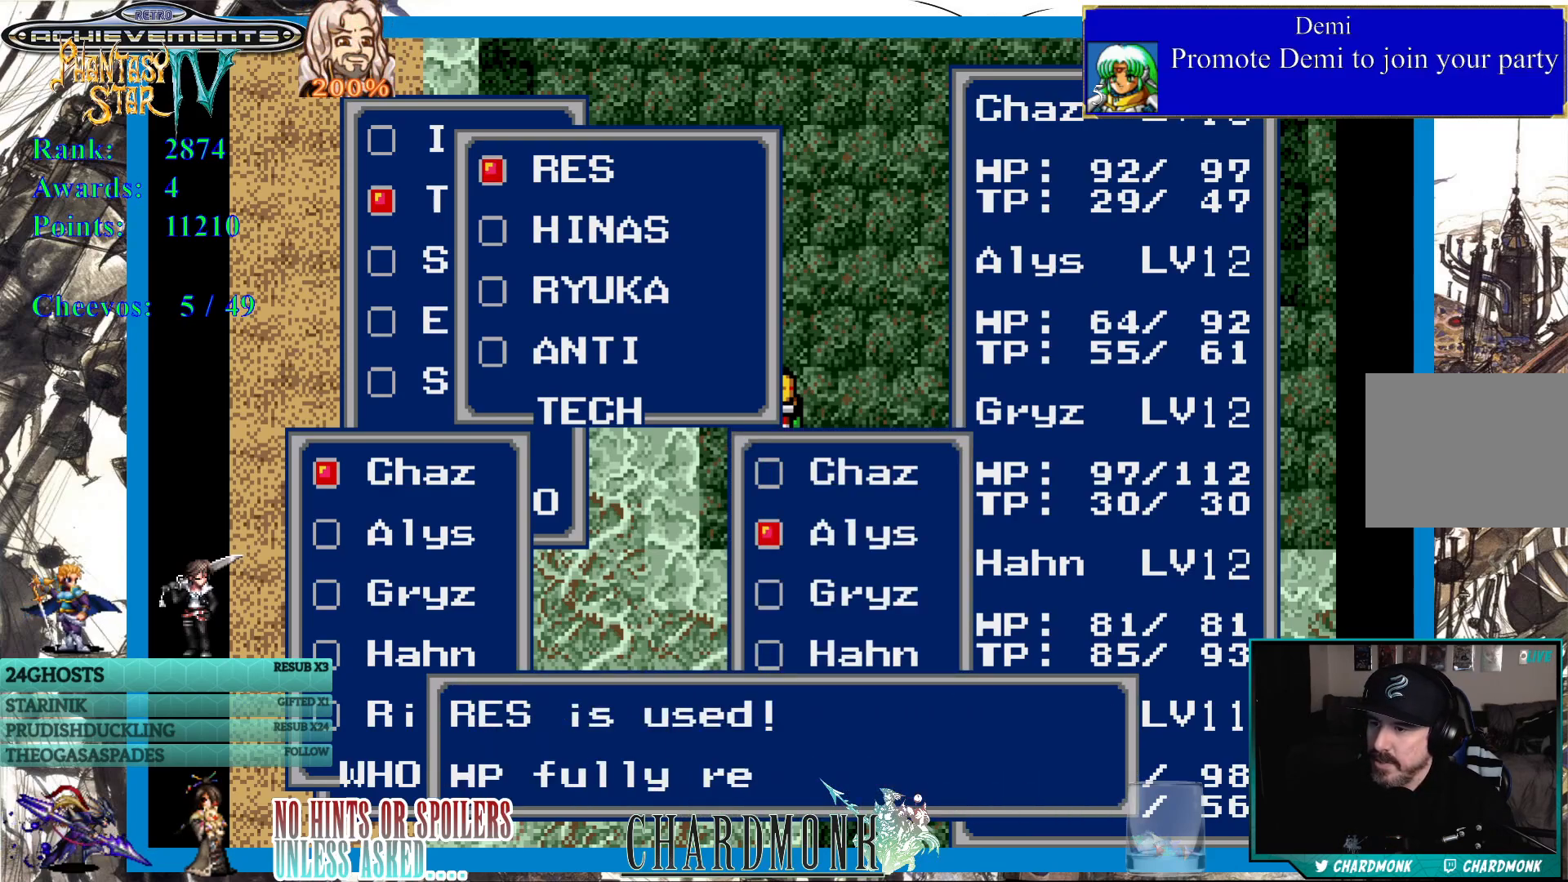
{"buttons": ["CIRCLE"], "left_stick": "center", "right_stick": "center", "events": [[167, "CIRCLE", "down"]]}
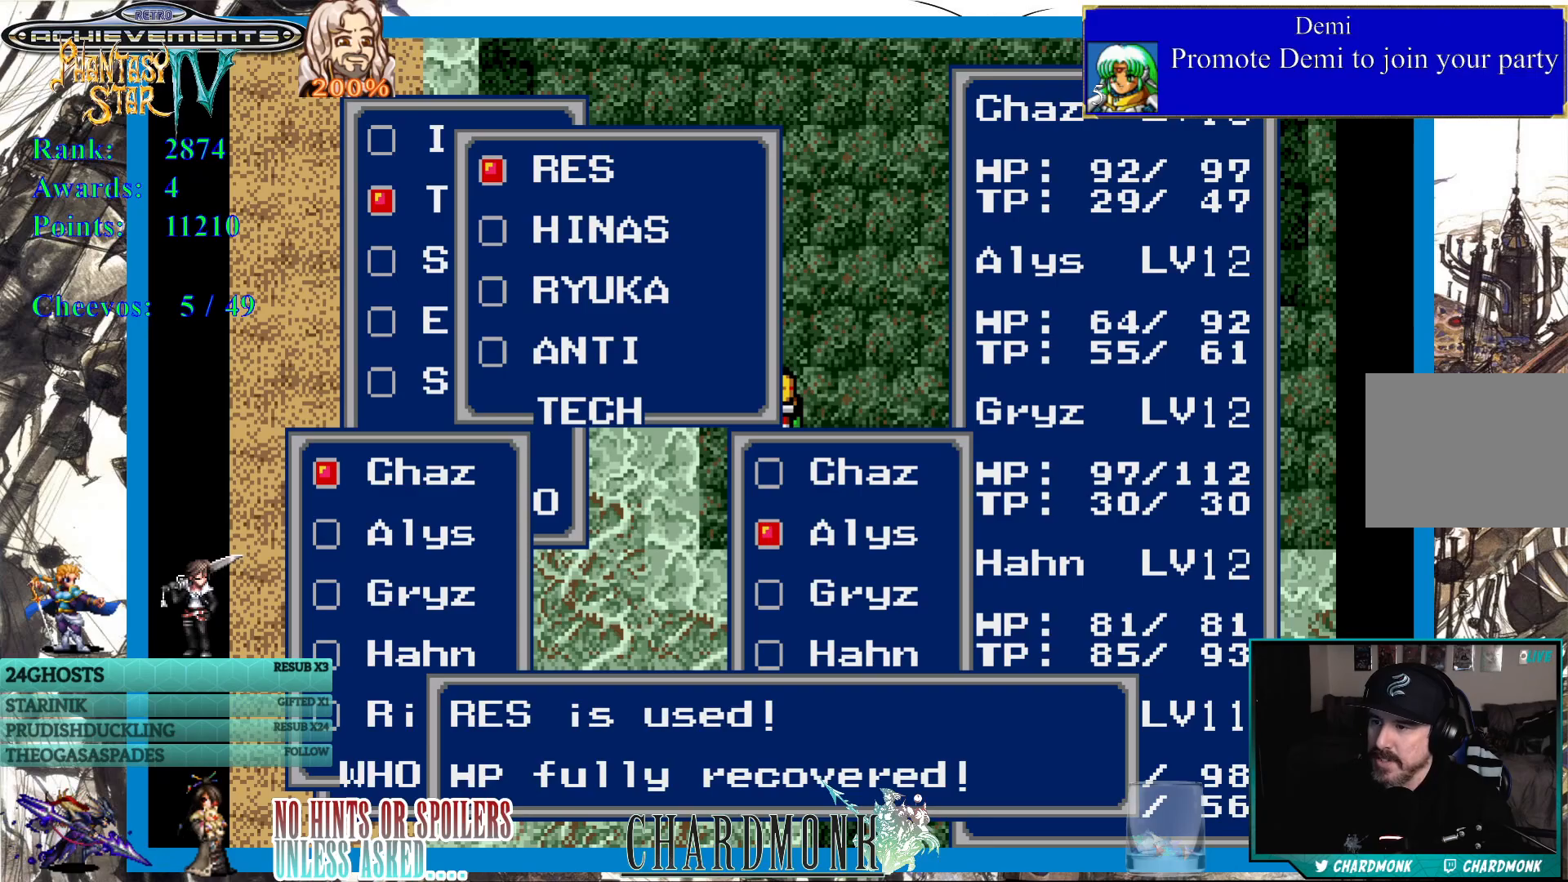
{"buttons": [], "left_stick": "center", "right_stick": "center", "events": [[117, "CIRCLE", "up"], [317, "CIRCLE", "down"], [433, "CIRCLE", "up"]]}
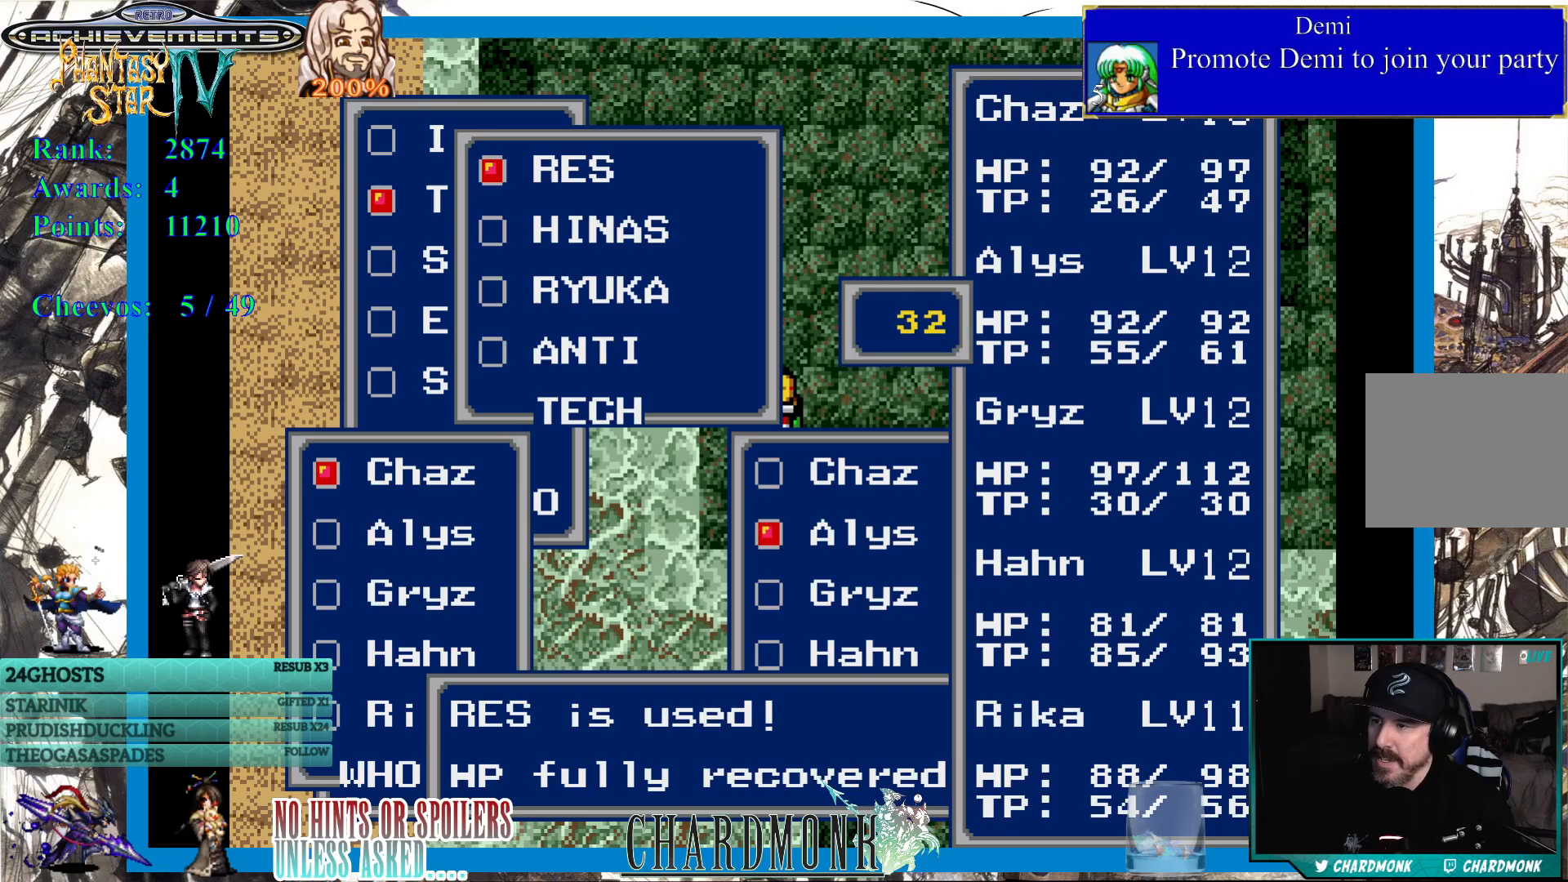
{"buttons": ["CIRCLE"], "left_stick": "center", "right_stick": "center", "events": [[400, "CIRCLE", "down"]]}
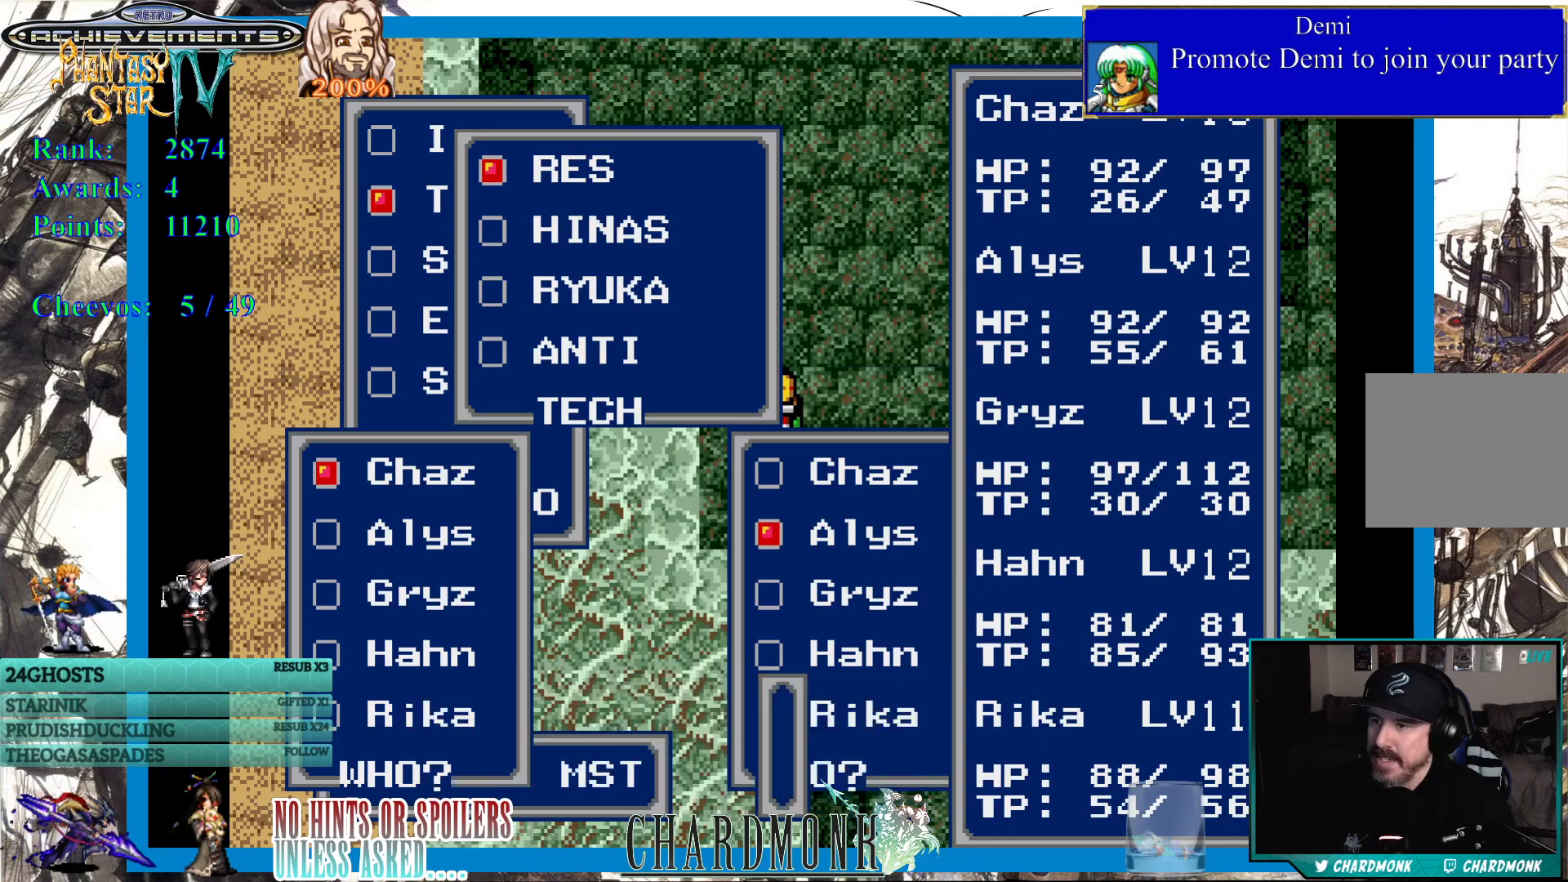
{"buttons": [], "left_stick": "center", "right_stick": "center", "events": [[17, "CIRCLE", "up"], [217, "CROSS", "down"], [333, "CROSS", "up"], [417, "CROSS", "down"], [500, "CROSS", "up"]]}
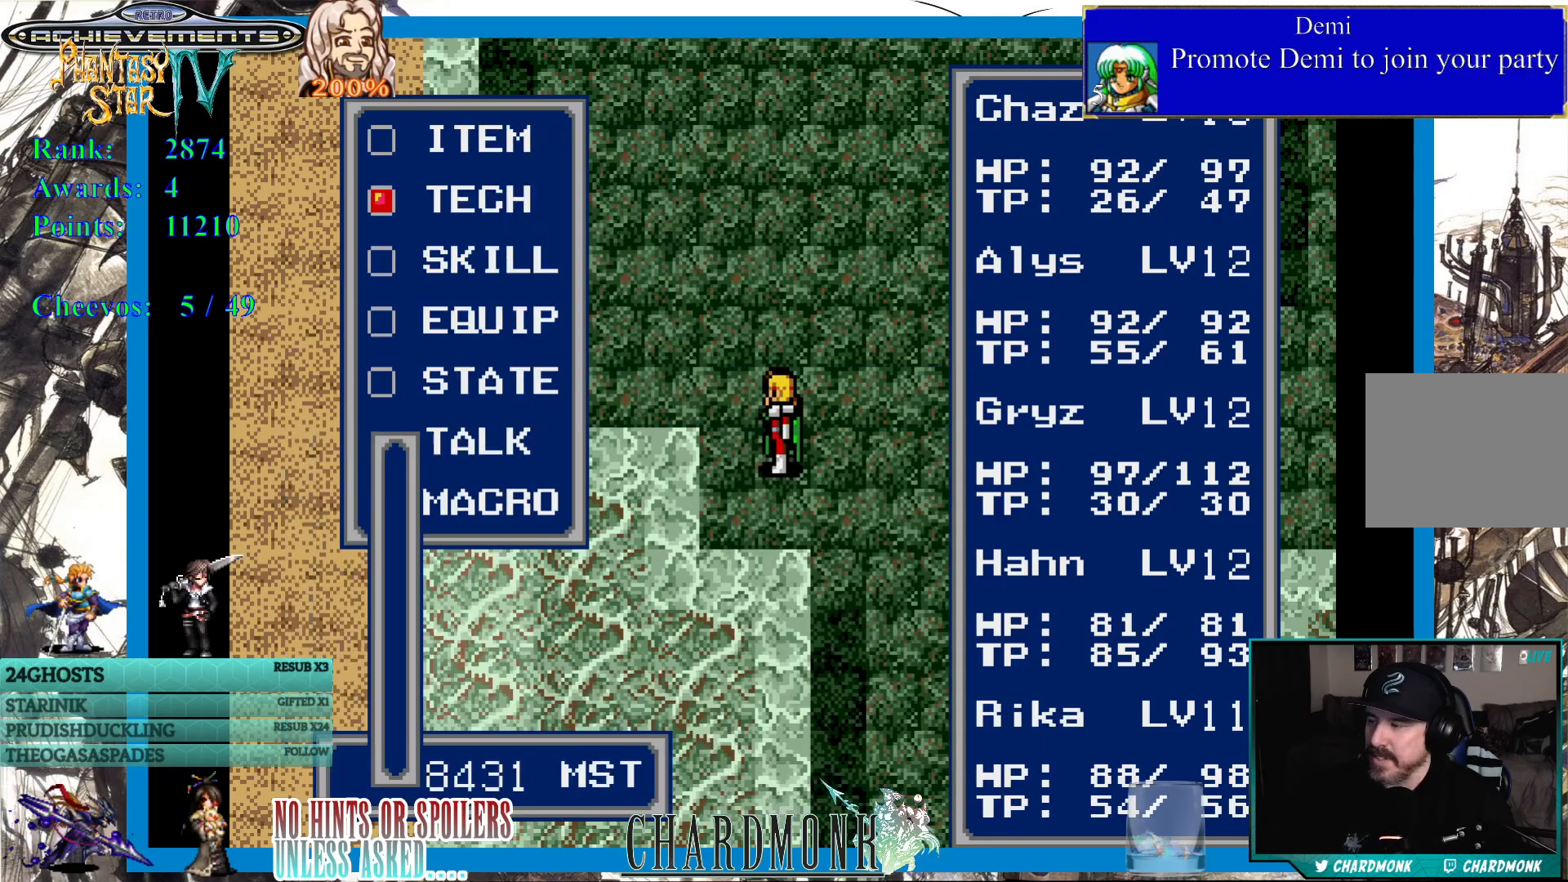
{"buttons": ["CROSS"], "left_stick": "center", "right_stick": "center", "events": [[83, "CROSS", "down"], [167, "CROSS", "up"], [467, "CROSS", "down"]]}
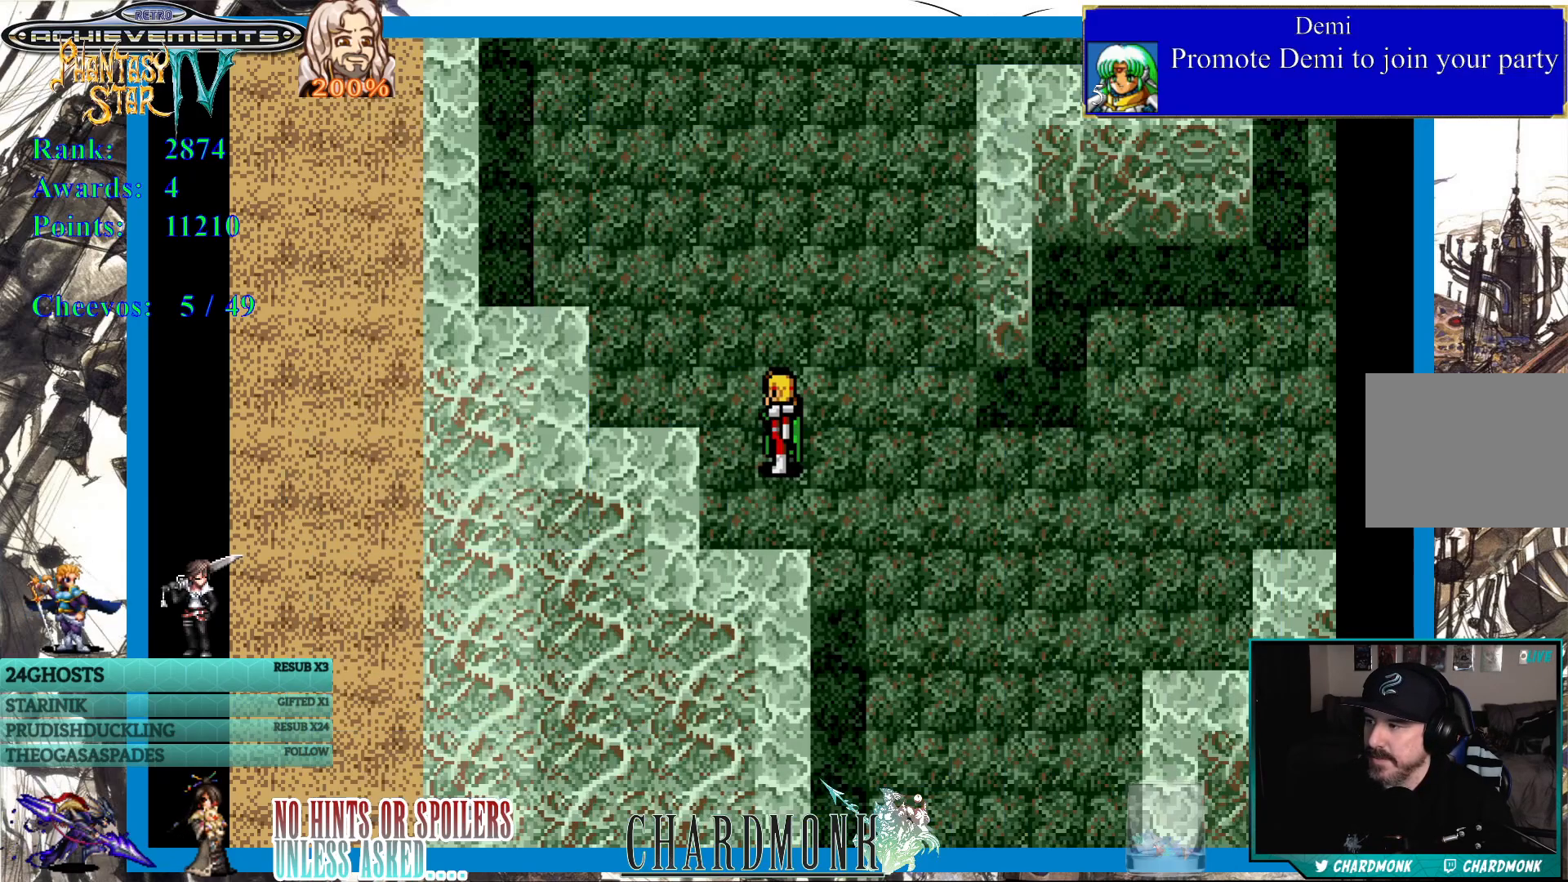
{"buttons": ["DPAD_UP"], "left_stick": "center", "right_stick": "center", "events": [[50, "CROSS", "up"], [267, "DPAD_UP", "down"]]}
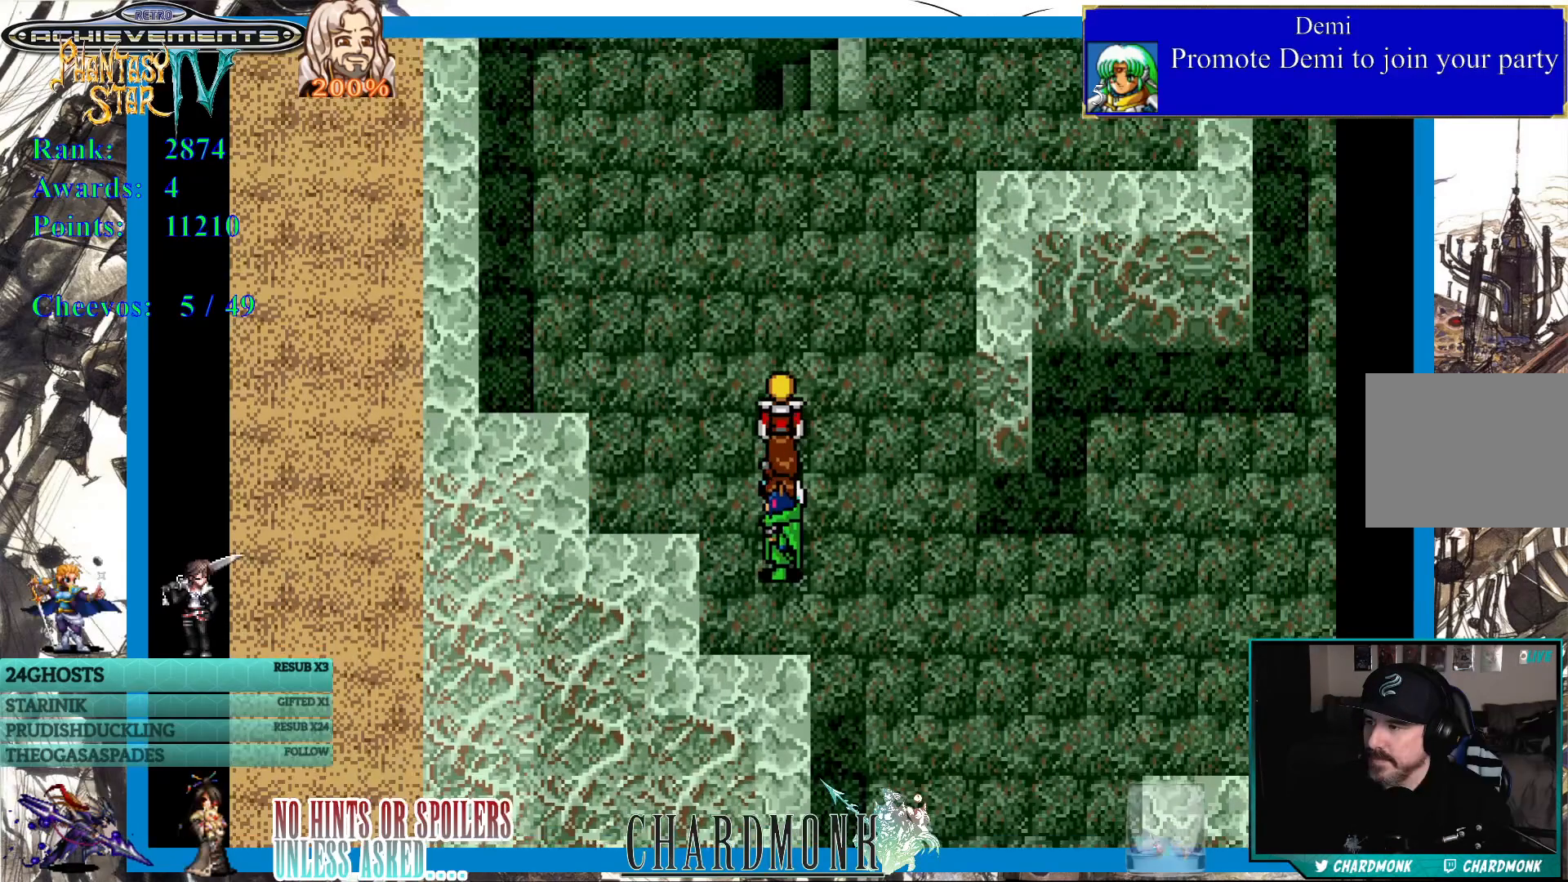
{"buttons": [], "left_stick": "center", "right_stick": "center", "events": [[400, "DPAD_UP", "up"]]}
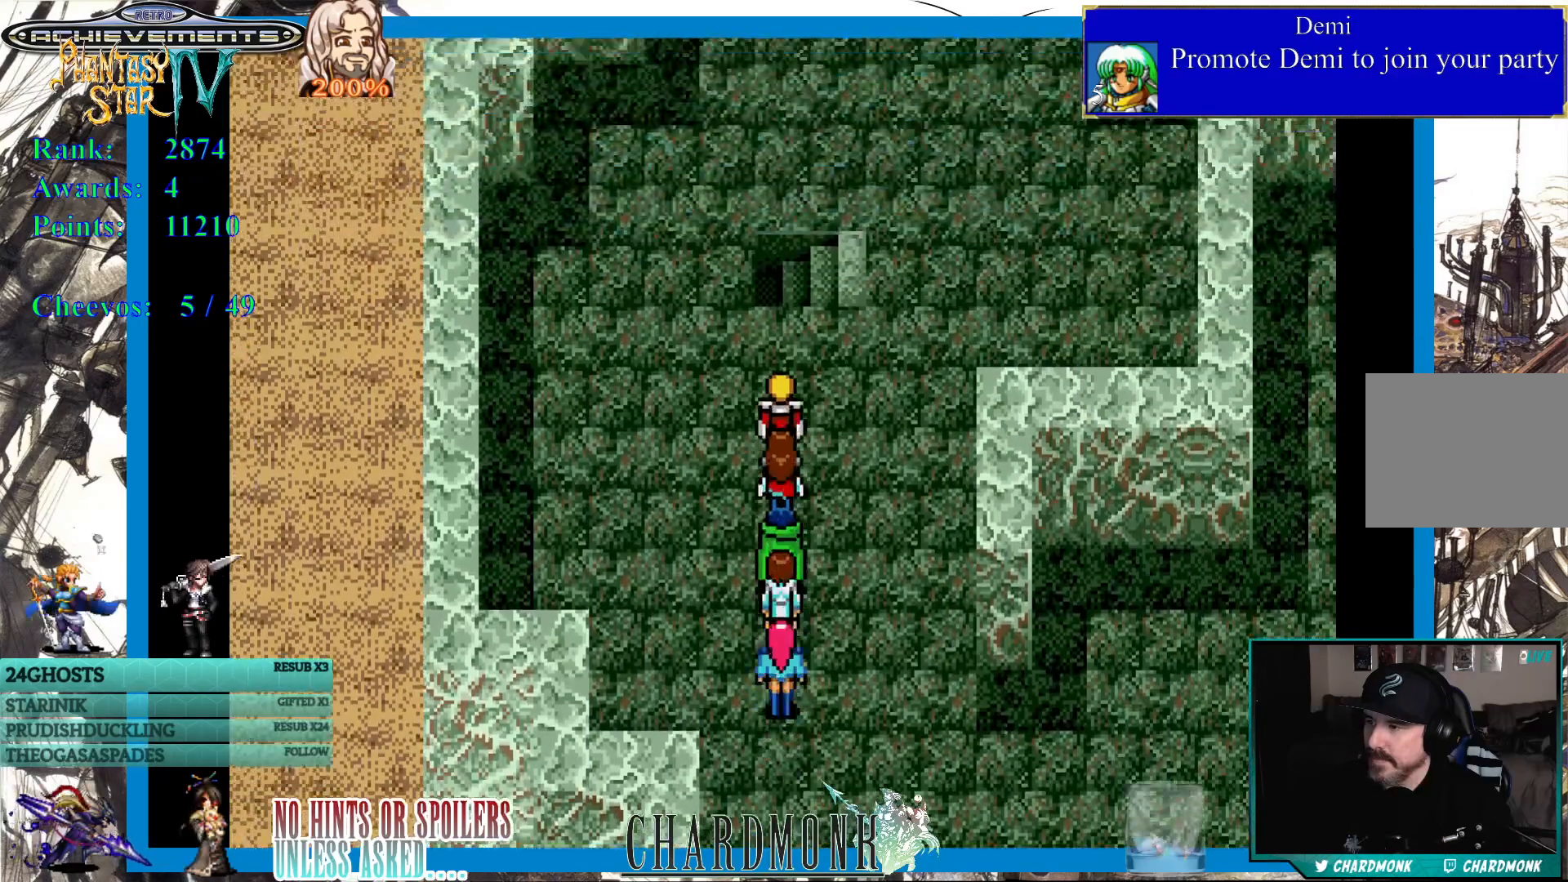
{"buttons": ["DPAD_DOWN"], "left_stick": "center", "right_stick": "center", "events": [[100, "DPAD_DOWN", "down"]]}
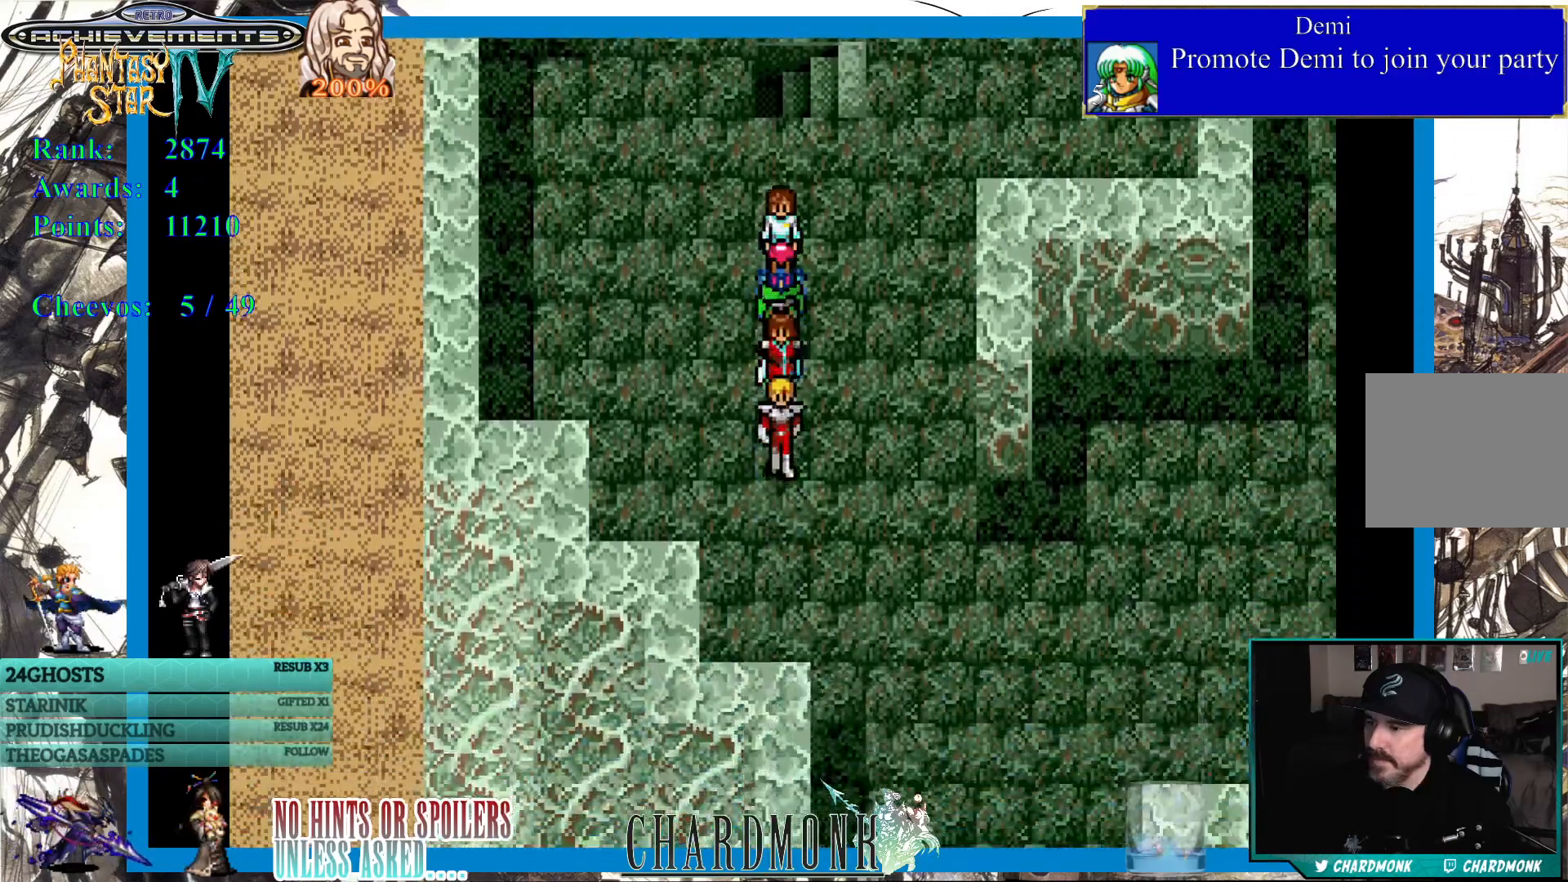
{"buttons": ["DPAD_DOWN", "DPAD_RIGHT"], "left_stick": "center", "right_stick": "center", "events": [[350, "DPAD_RIGHT", "down"]]}